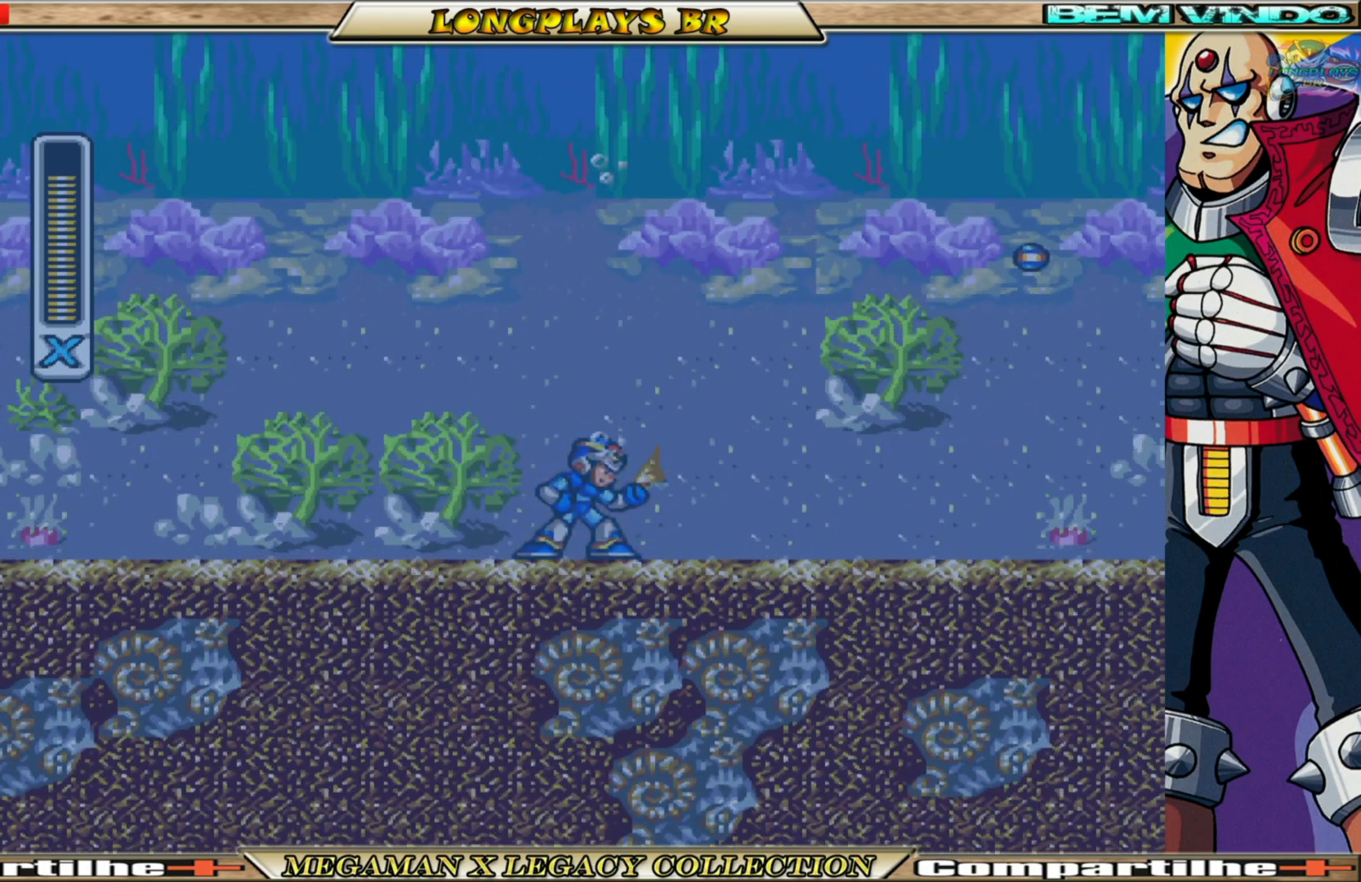
Gameplay with a controller (Xbox layout); each line is a JSON object with the inputs held at the frame after it. "events" lists button and stick changes between this image and that frame as [ms after this image, input, new state], when the widget could be followed in between.
{"buttons": ["X"], "left_stick": "center", "right_stick": "center", "events": []}
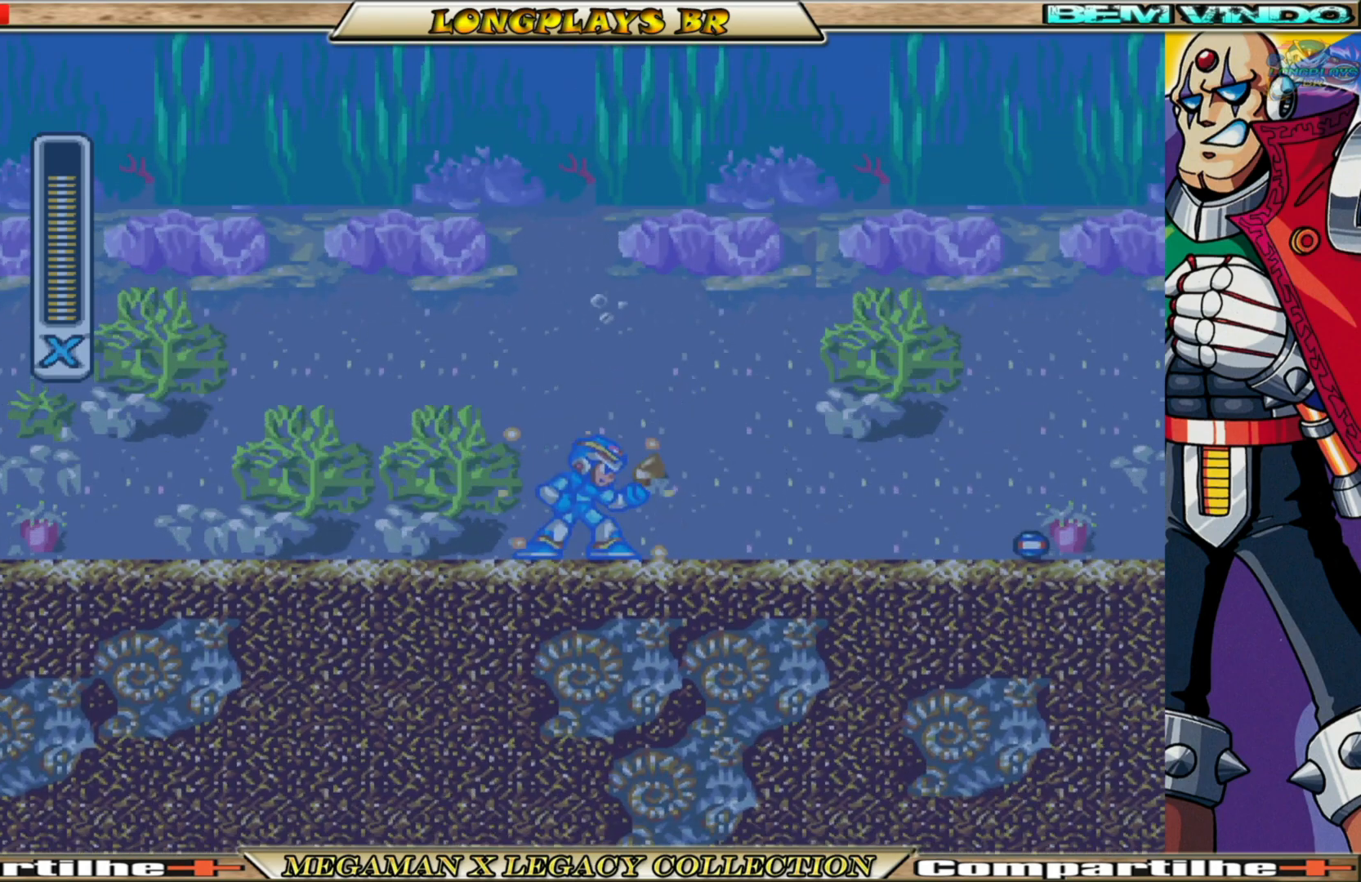
{"buttons": ["B", "X", "DPAD_RIGHT"], "left_stick": "center", "right_stick": "center", "events": [[250, "DPAD_RIGHT", "down"], [317, "B", "down"]]}
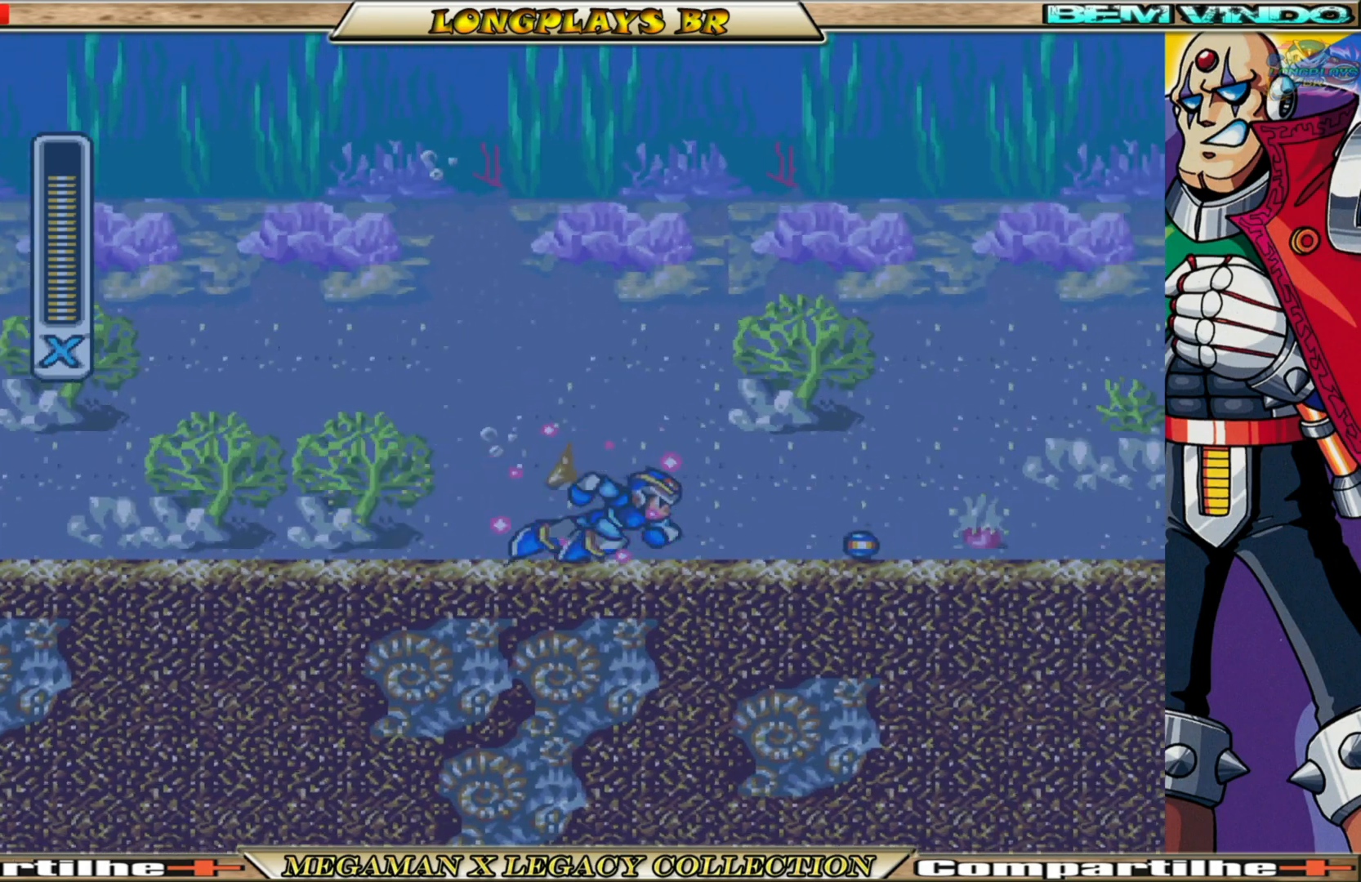
{"buttons": ["X", "DPAD_RIGHT"], "left_stick": "center", "right_stick": "center", "events": [[267, "B", "up"]]}
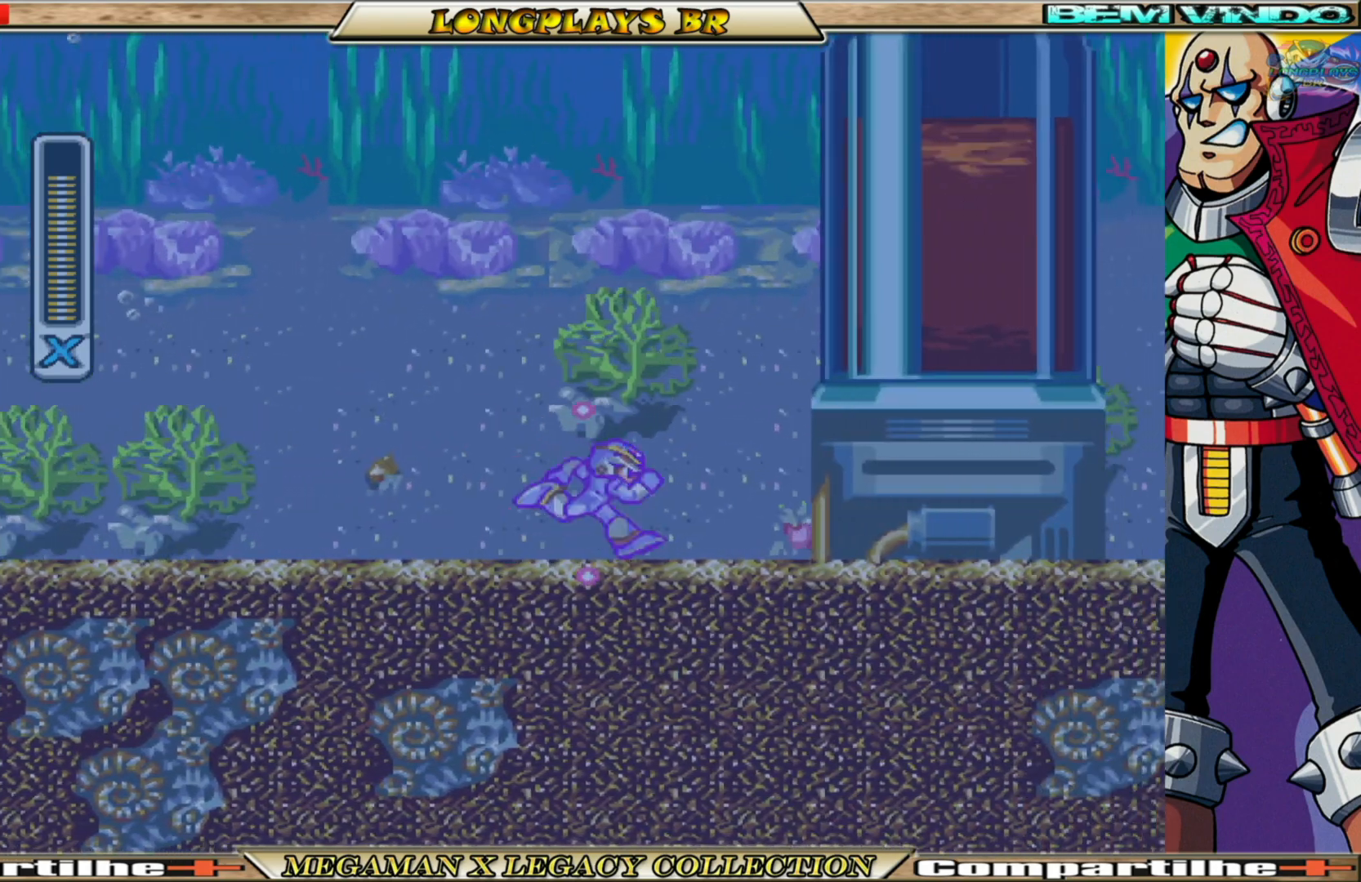
{"buttons": ["B", "X", "DPAD_RIGHT"], "left_stick": "center", "right_stick": "center", "events": [[83, "B", "down"], [350, "B", "up"], [483, "B", "down"]]}
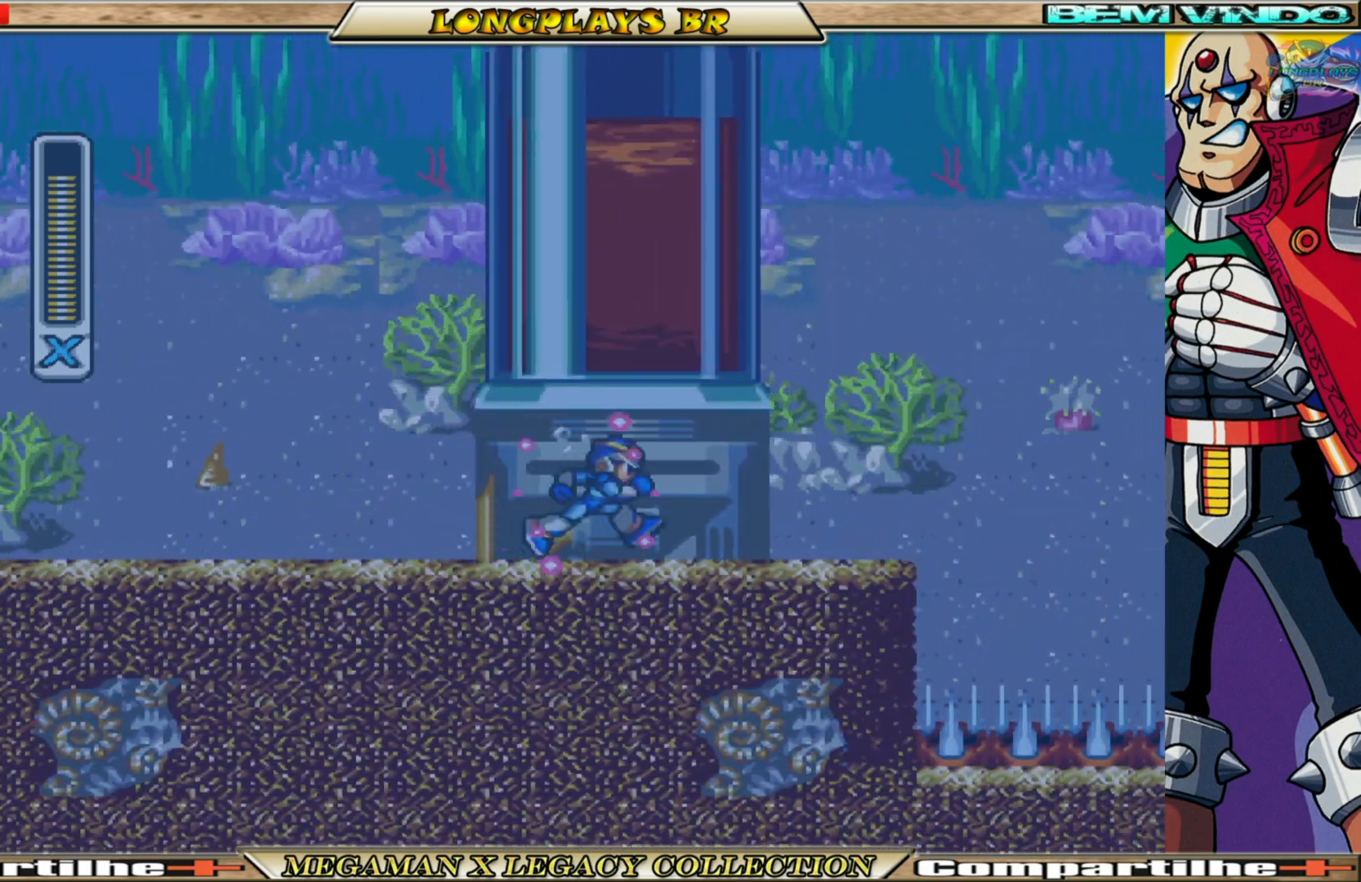
{"buttons": ["A", "B", "X", "DPAD_RIGHT"], "left_stick": "center", "right_stick": "center", "events": [[200, "A", "down"]]}
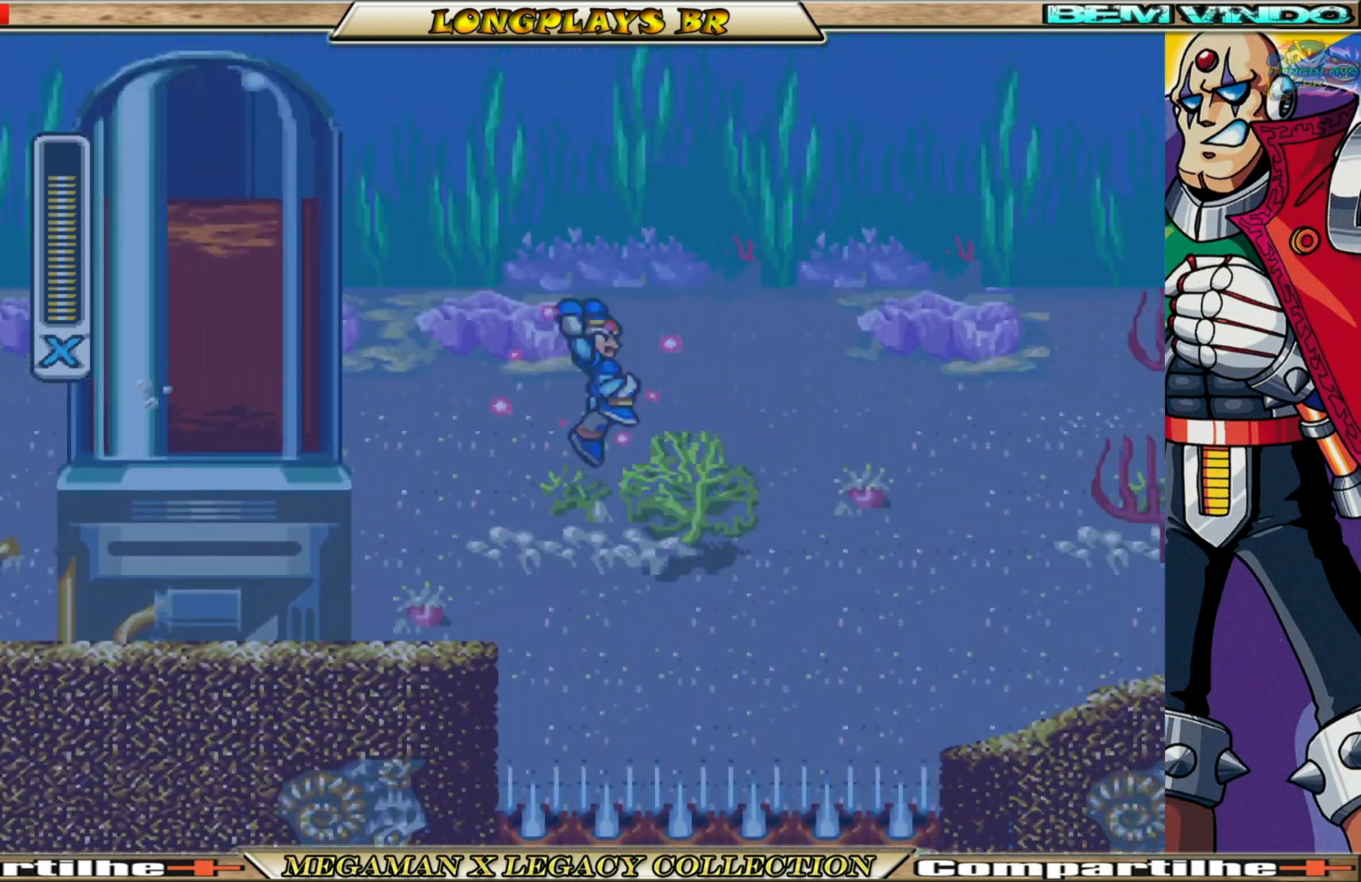
{"buttons": ["X", "DPAD_RIGHT"], "left_stick": "center", "right_stick": "center", "events": [[150, "A", "up"], [150, "B", "up"]]}
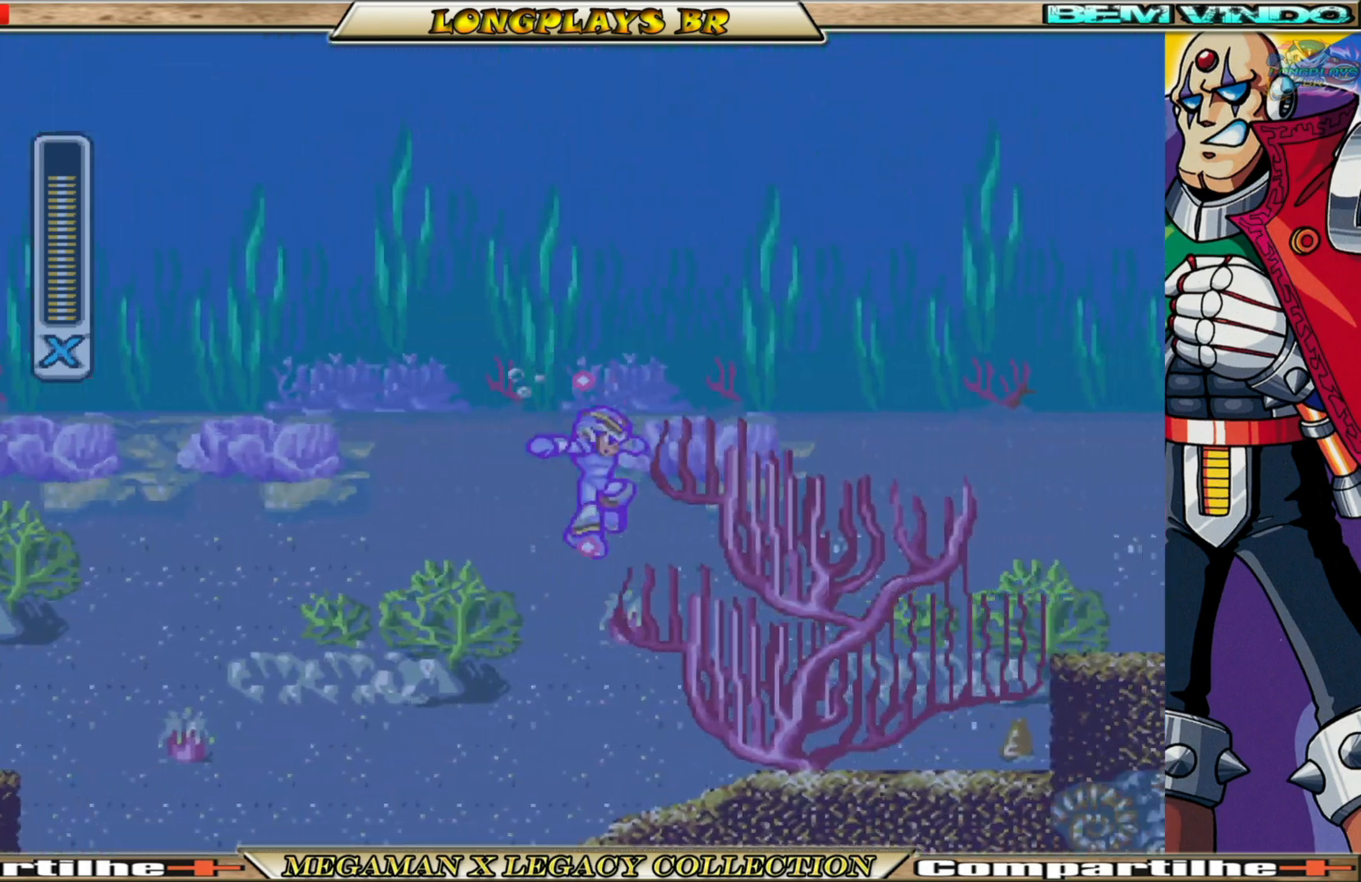
{"buttons": ["X"], "left_stick": "center", "right_stick": "center", "events": [[317, "DPAD_RIGHT", "up"]]}
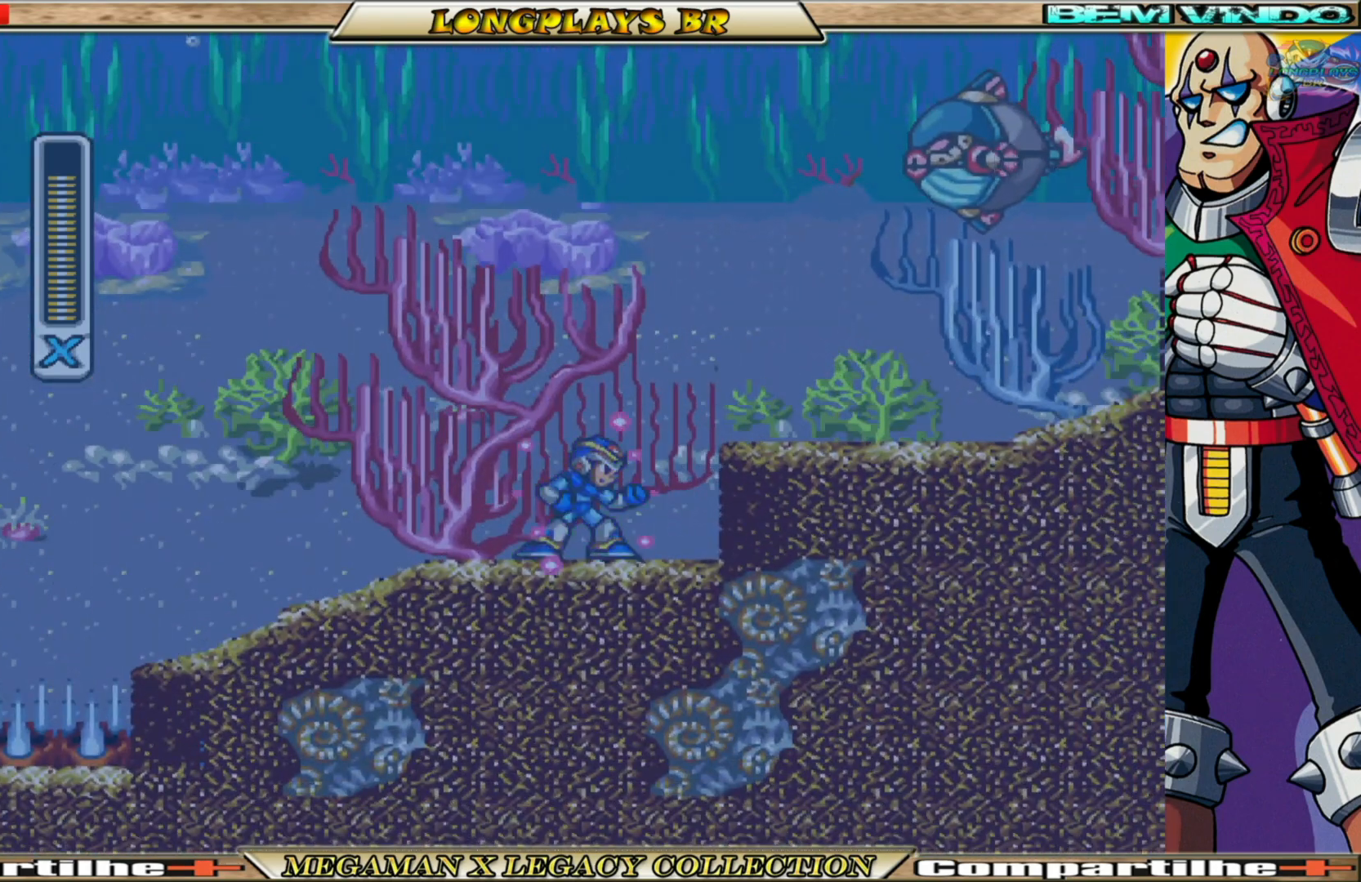
{"buttons": ["X"], "left_stick": "center", "right_stick": "center", "events": [[133, "B", "down"], [150, "A", "down"], [367, "A", "up"], [367, "B", "up"], [383, "X", "up"], [400, "DPAD_RIGHT", "down"], [483, "DPAD_RIGHT", "up"], [483, "X", "down"]]}
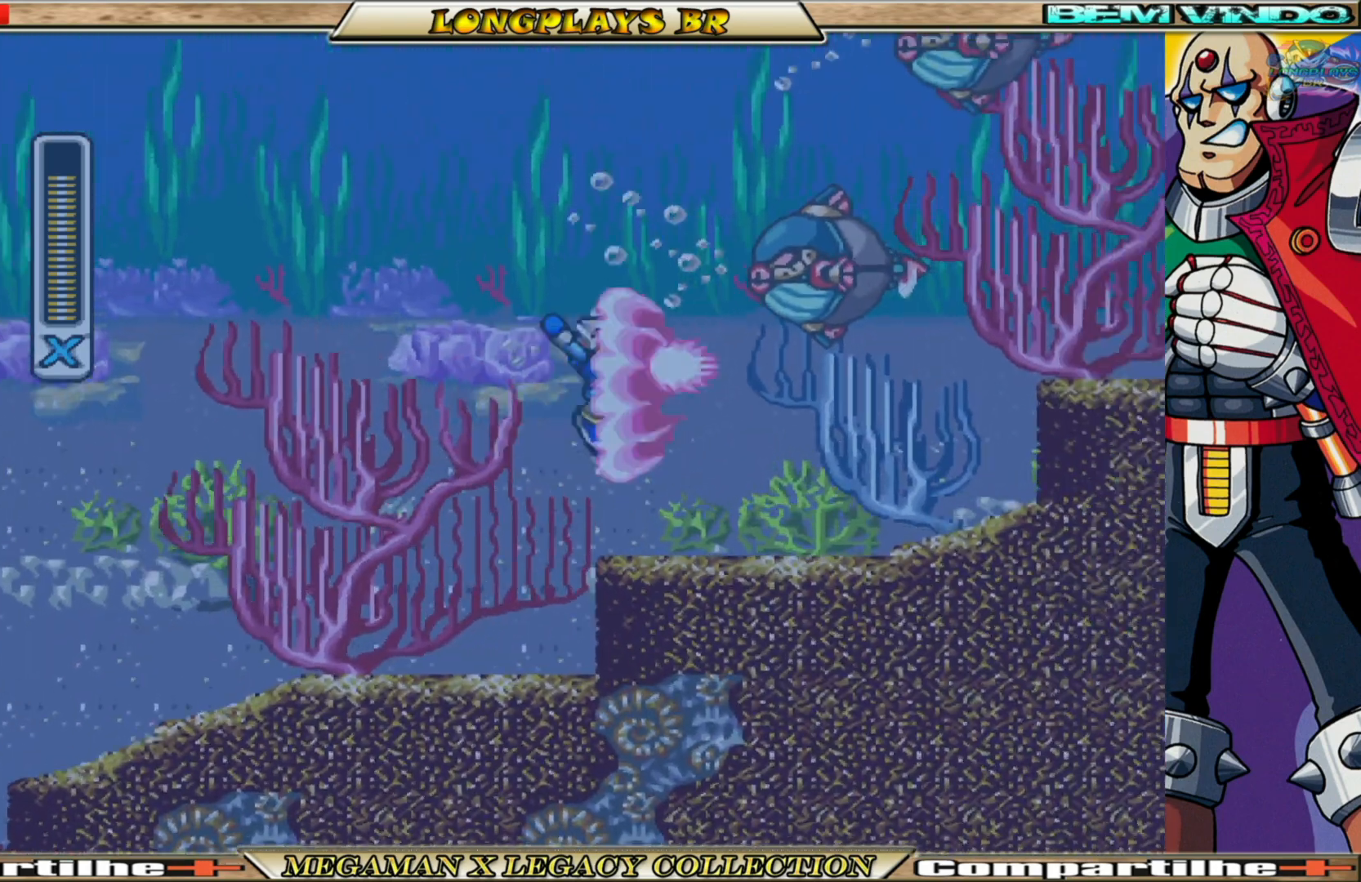
{"buttons": ["X", "DPAD_RIGHT"], "left_stick": "center", "right_stick": "center", "events": [[67, "X", "up"], [133, "X", "down"], [150, "DPAD_RIGHT", "down"], [200, "X", "up"], [267, "X", "down"]]}
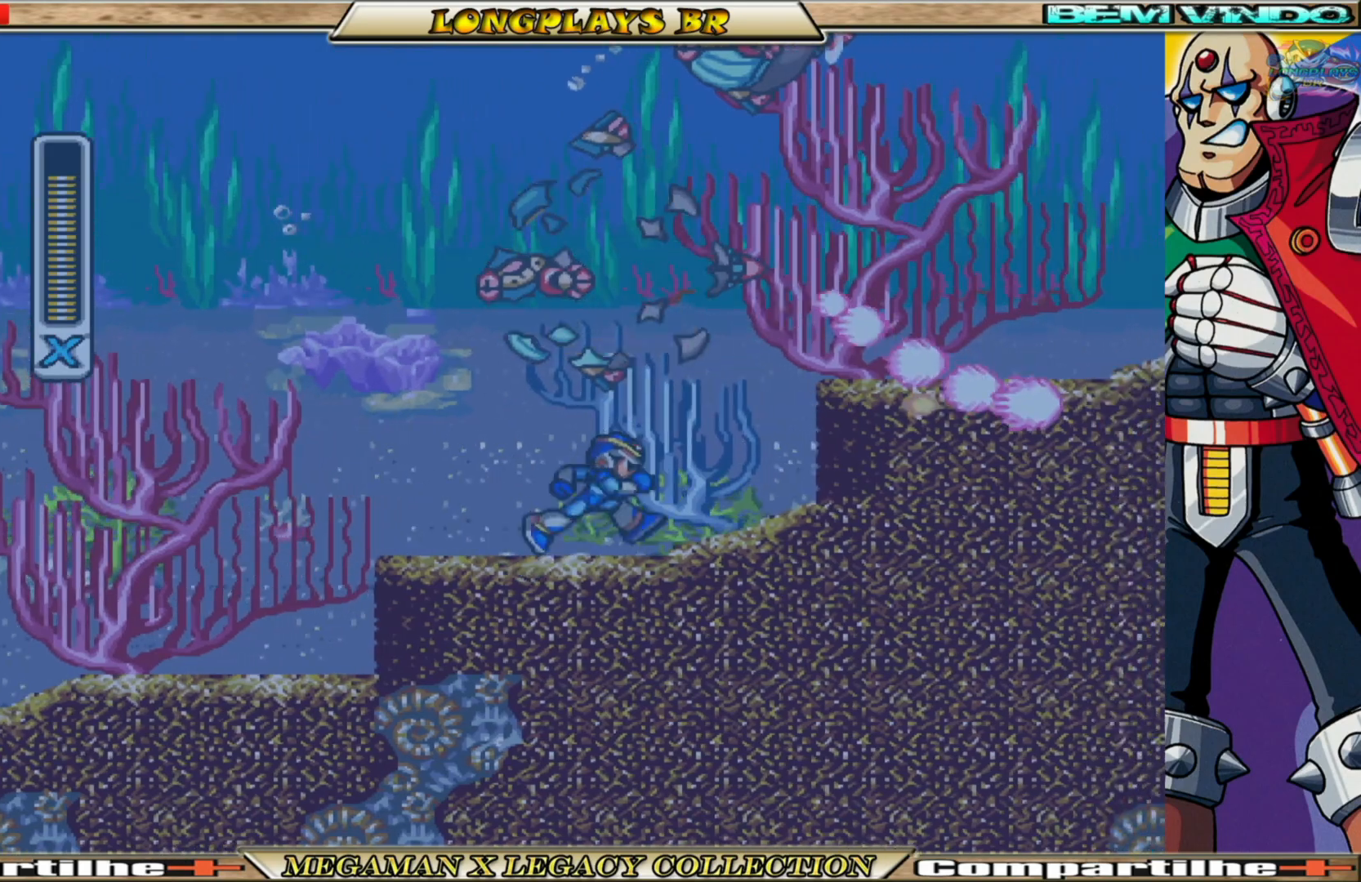
{"buttons": ["DPAD_RIGHT"], "left_stick": "center", "right_stick": "center", "events": [[83, "B", "down"], [183, "A", "down"], [400, "A", "up"], [400, "B", "up"], [483, "X", "up"]]}
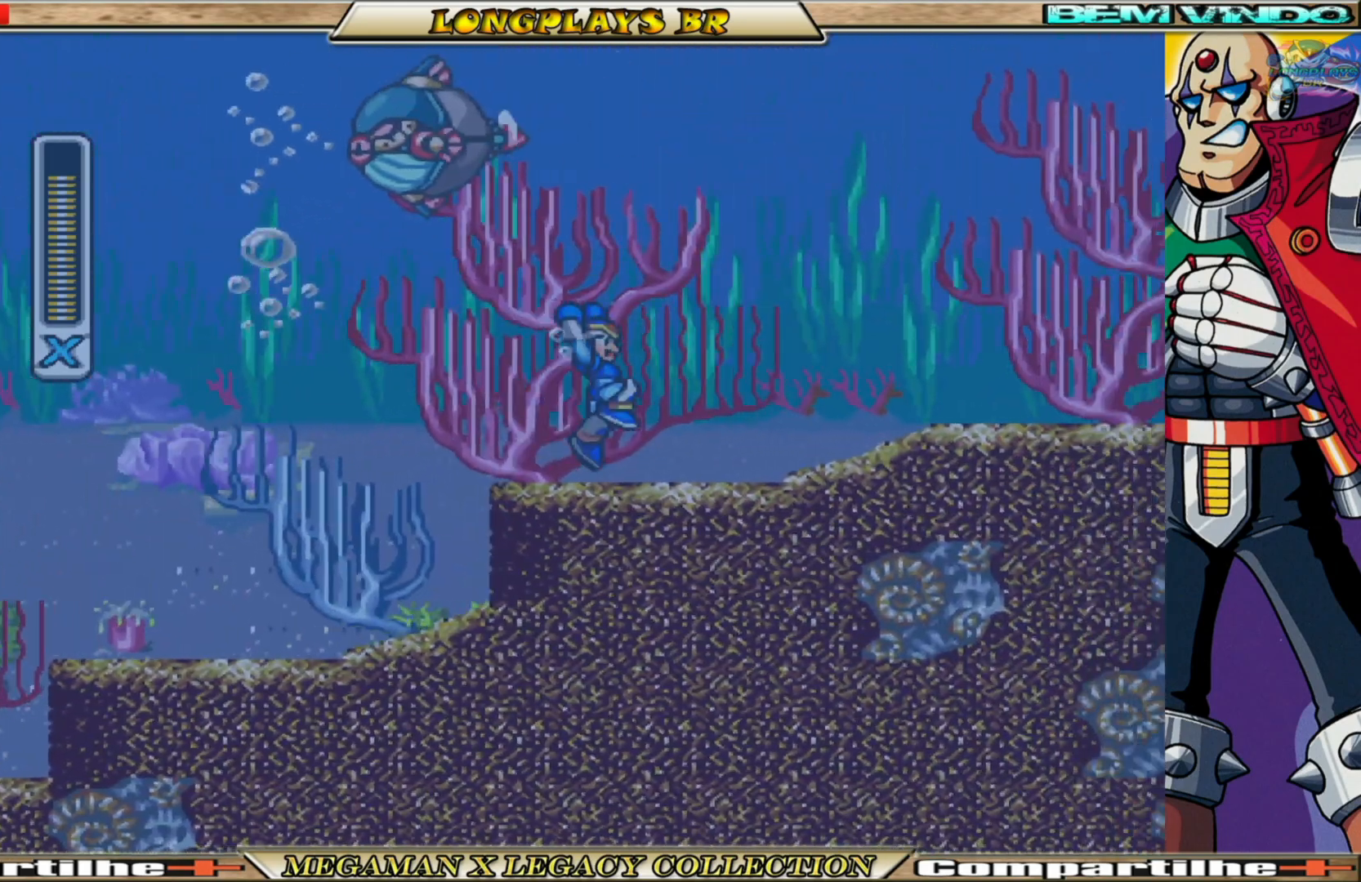
{"buttons": ["DPAD_RIGHT"], "left_stick": "center", "right_stick": "center", "events": [[67, "X", "down"], [150, "X", "up"], [200, "X", "down"], [283, "X", "up"], [367, "X", "down"], [417, "X", "up"]]}
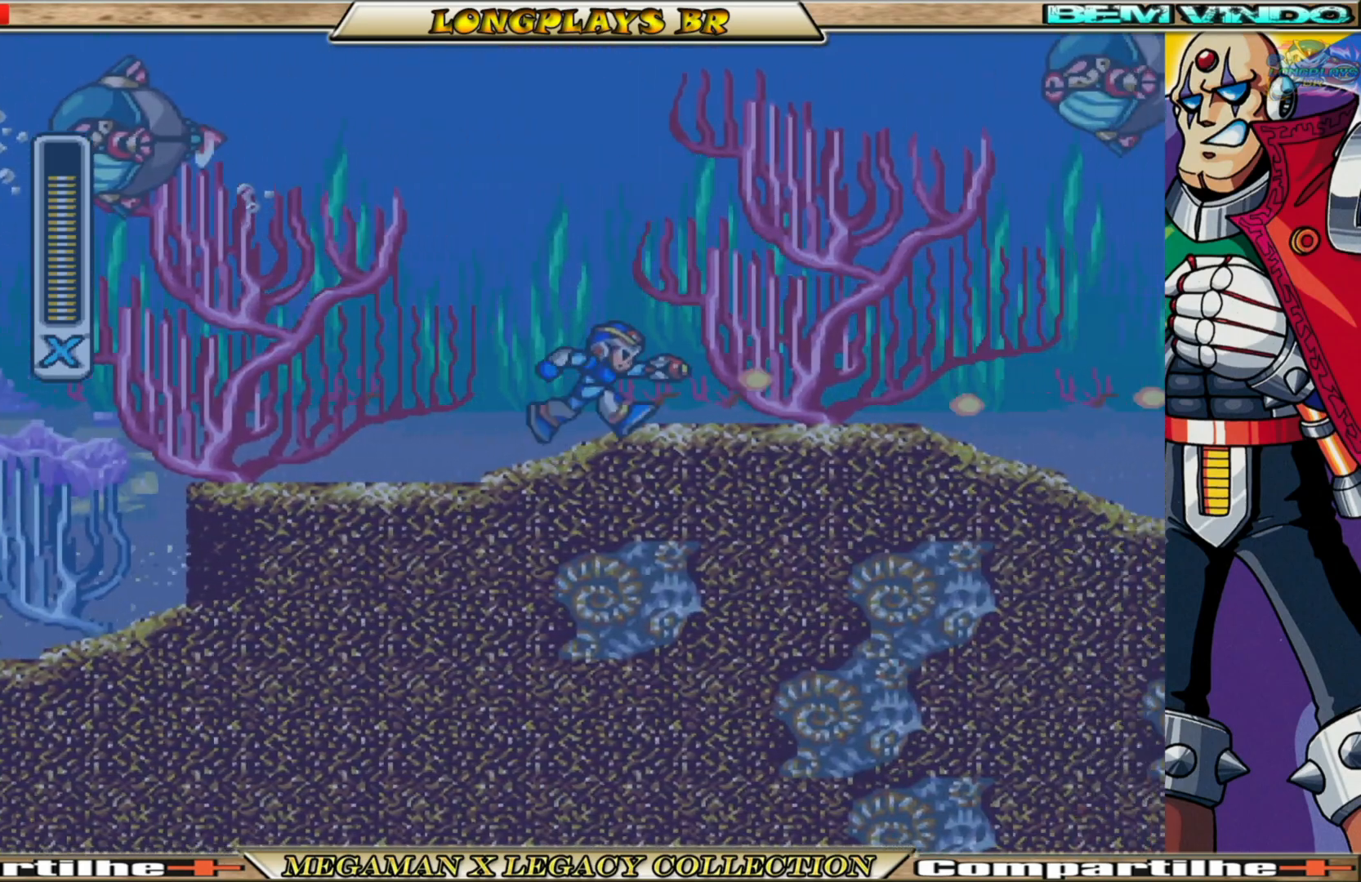
{"buttons": ["X", "DPAD_RIGHT"], "left_stick": "center", "right_stick": "center", "events": [[17, "X", "down"], [117, "X", "up"], [167, "X", "down"], [250, "X", "up"], [317, "X", "down"], [400, "X", "up"], [467, "X", "down"]]}
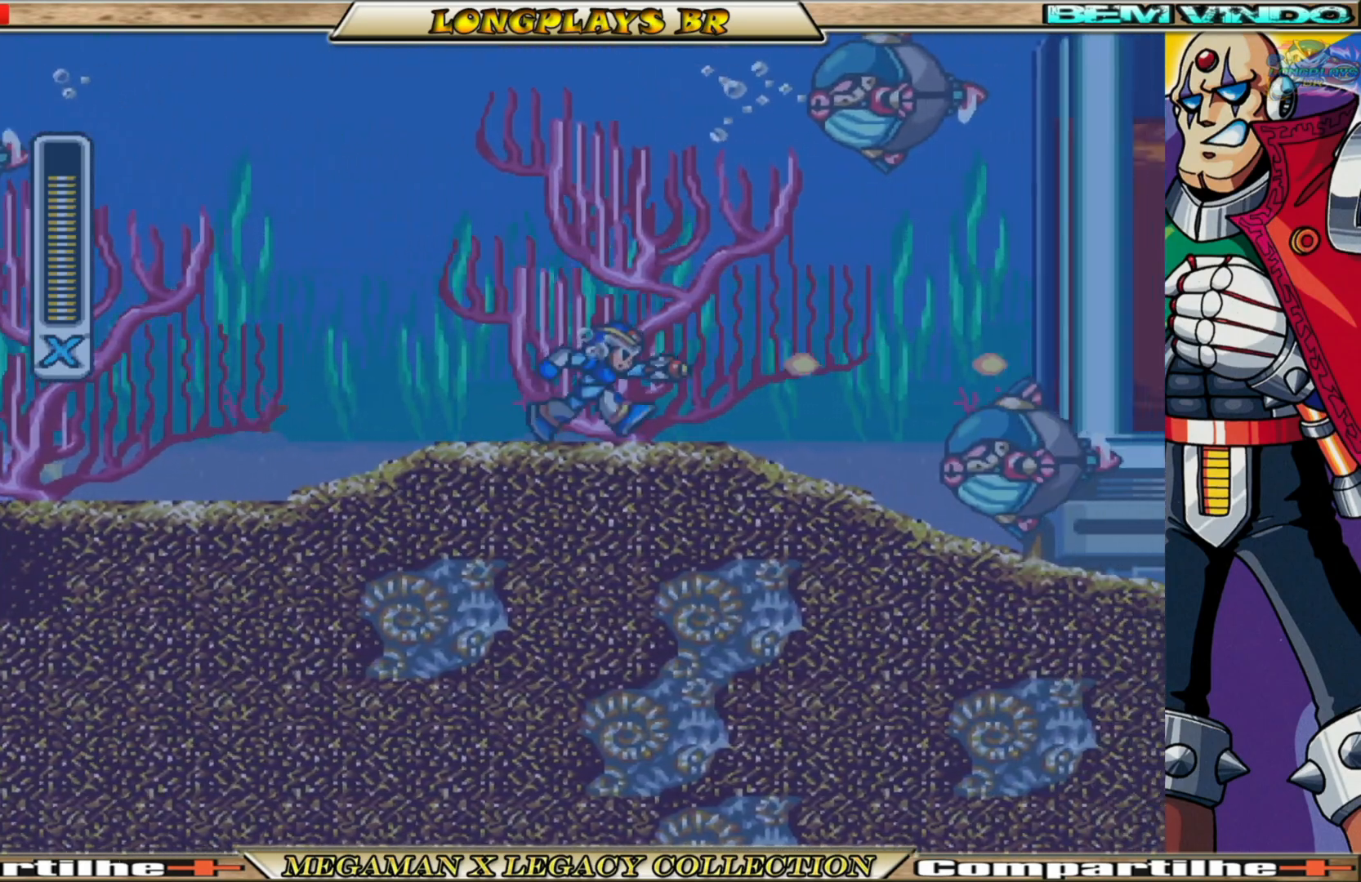
{"buttons": ["DPAD_RIGHT"], "left_stick": "center", "right_stick": "center", "events": [[33, "X", "up"], [117, "X", "down"], [200, "X", "up"], [267, "X", "down"], [367, "X", "up"], [433, "X", "down"], [500, "X", "up"]]}
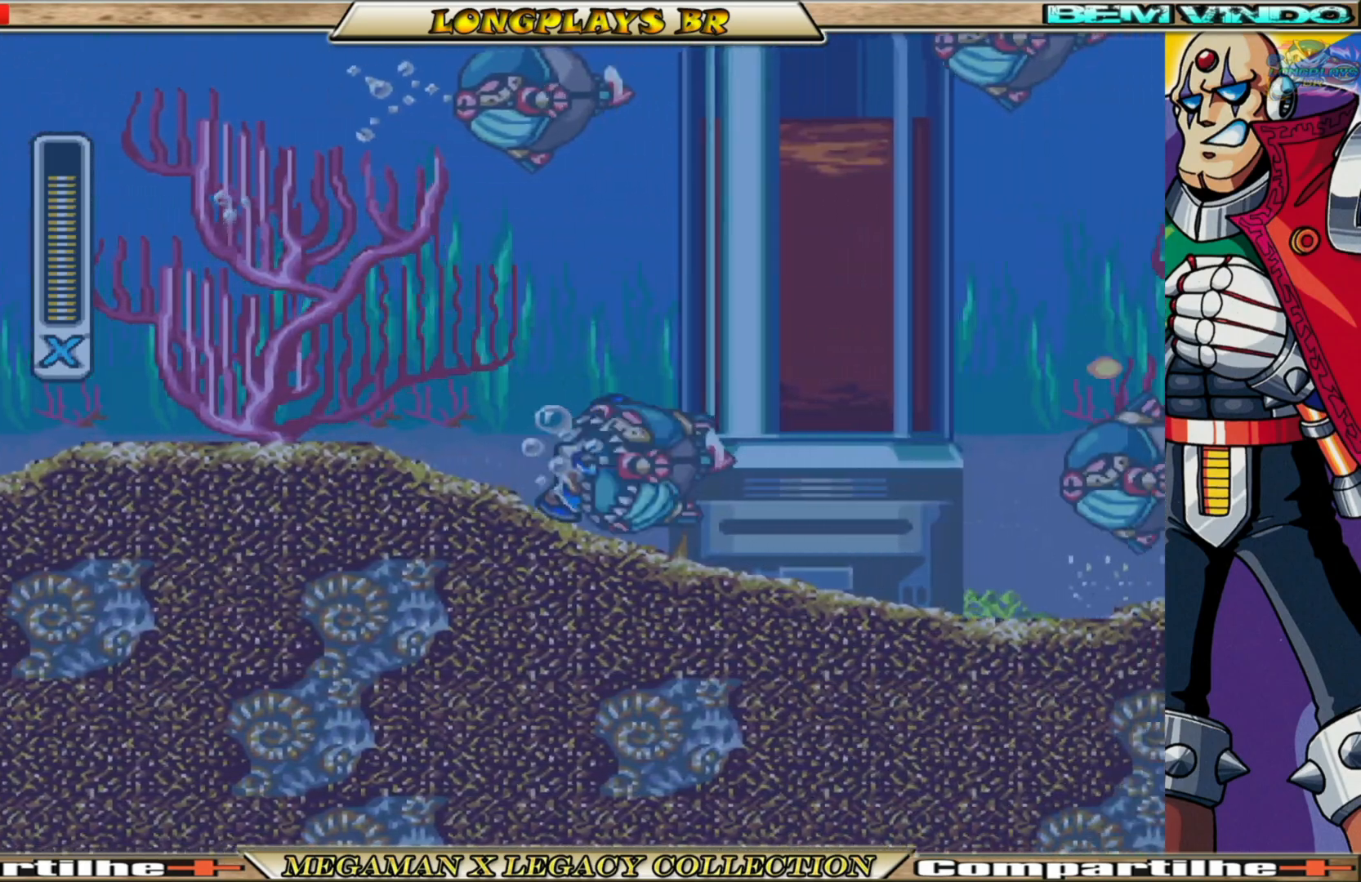
{"buttons": ["DPAD_RIGHT"], "left_stick": "center", "right_stick": "center", "events": [[83, "X", "down"], [100, "DPAD_RIGHT", "up"], [167, "X", "up"], [233, "X", "down"], [317, "X", "up"], [400, "X", "down"], [433, "DPAD_RIGHT", "down"], [483, "X", "up"]]}
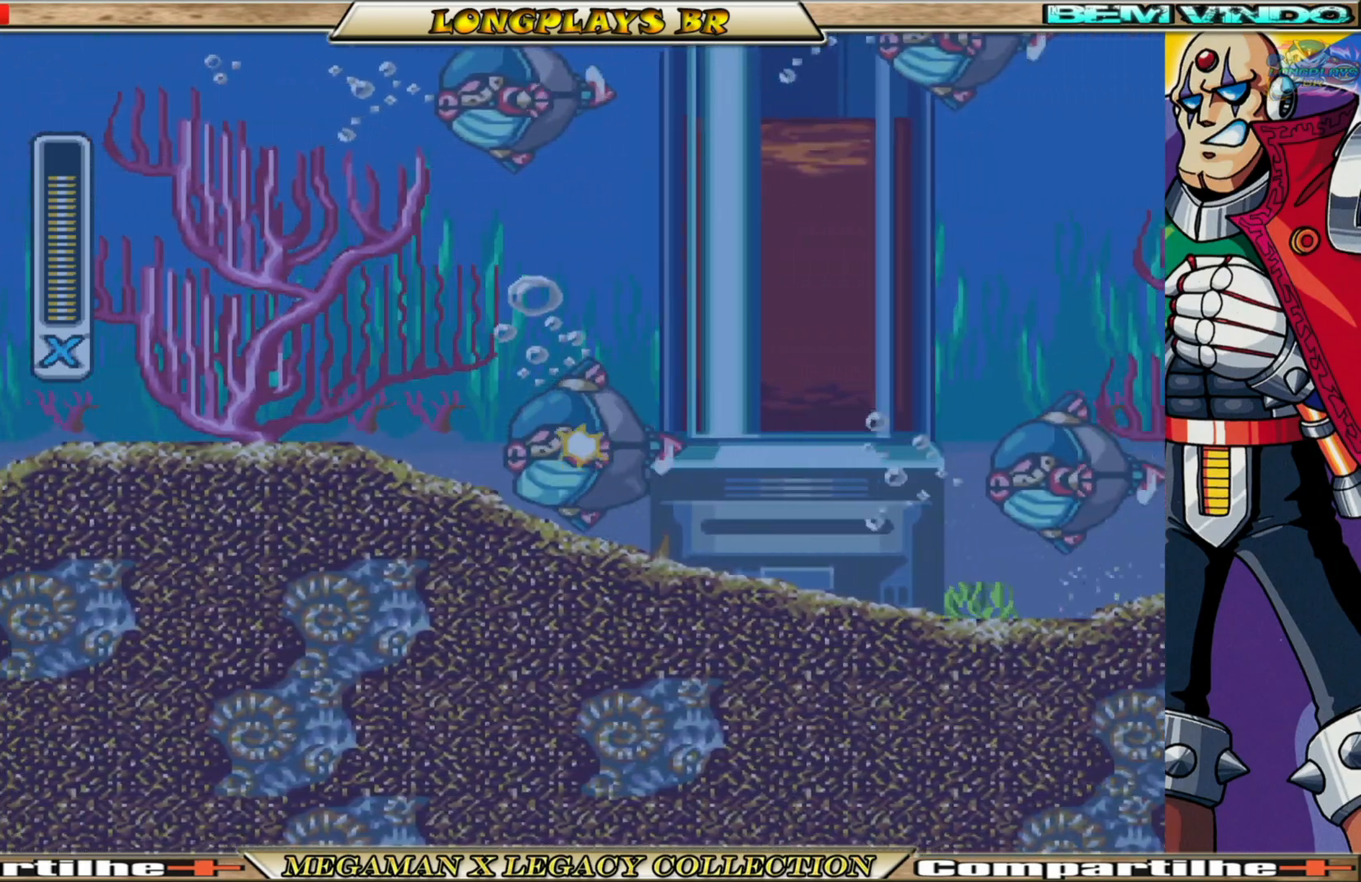
{"buttons": ["DPAD_RIGHT"], "left_stick": "center", "right_stick": "center", "events": [[50, "X", "down"], [117, "X", "up"], [200, "X", "down"], [267, "X", "up"], [350, "X", "down"], [417, "X", "up"]]}
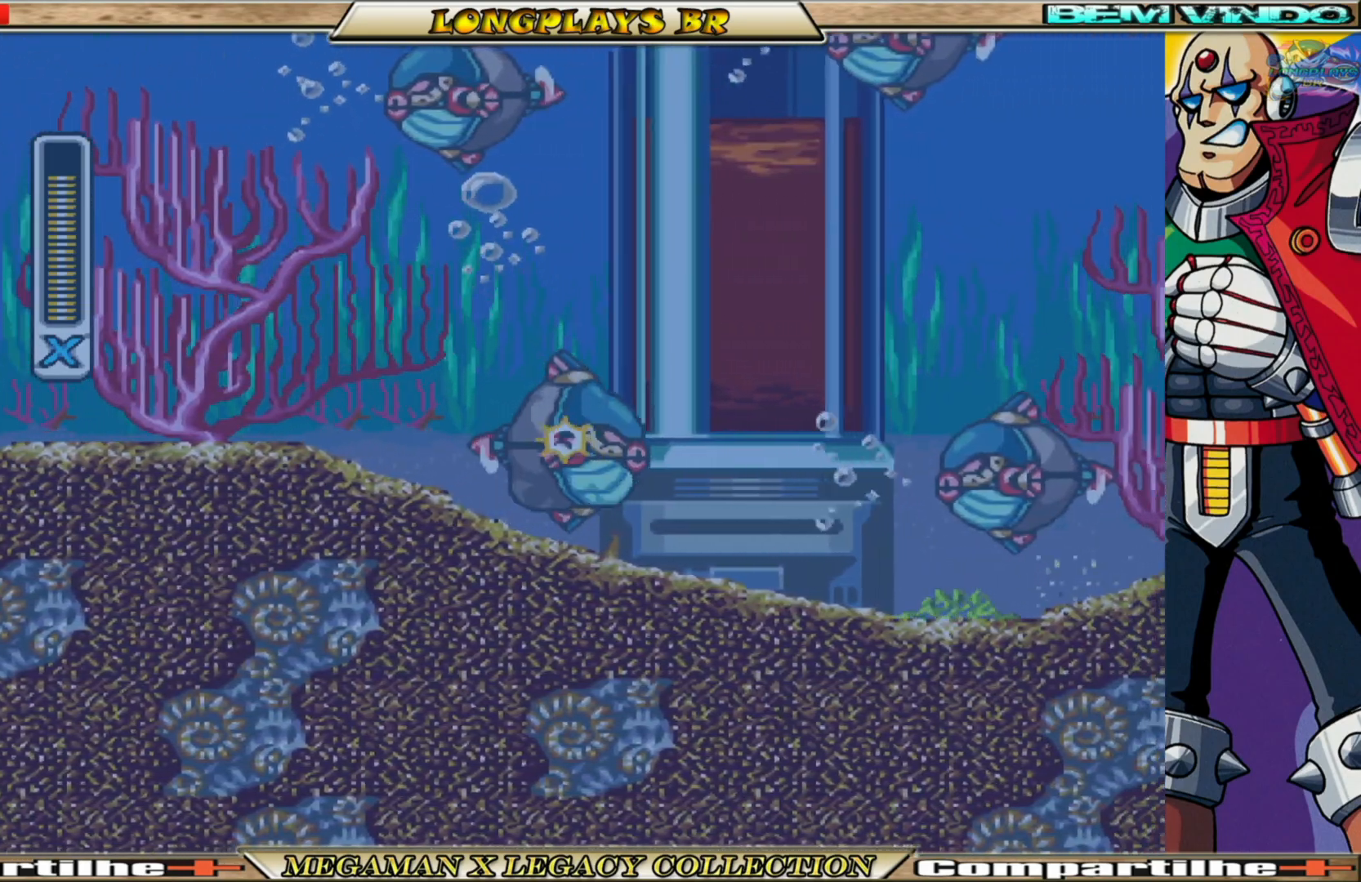
{"buttons": ["X", "DPAD_RIGHT"], "left_stick": "center", "right_stick": "center", "events": [[17, "X", "down"], [67, "X", "up"], [167, "X", "down"], [217, "X", "up"], [317, "X", "down"], [383, "X", "up"], [467, "X", "down"]]}
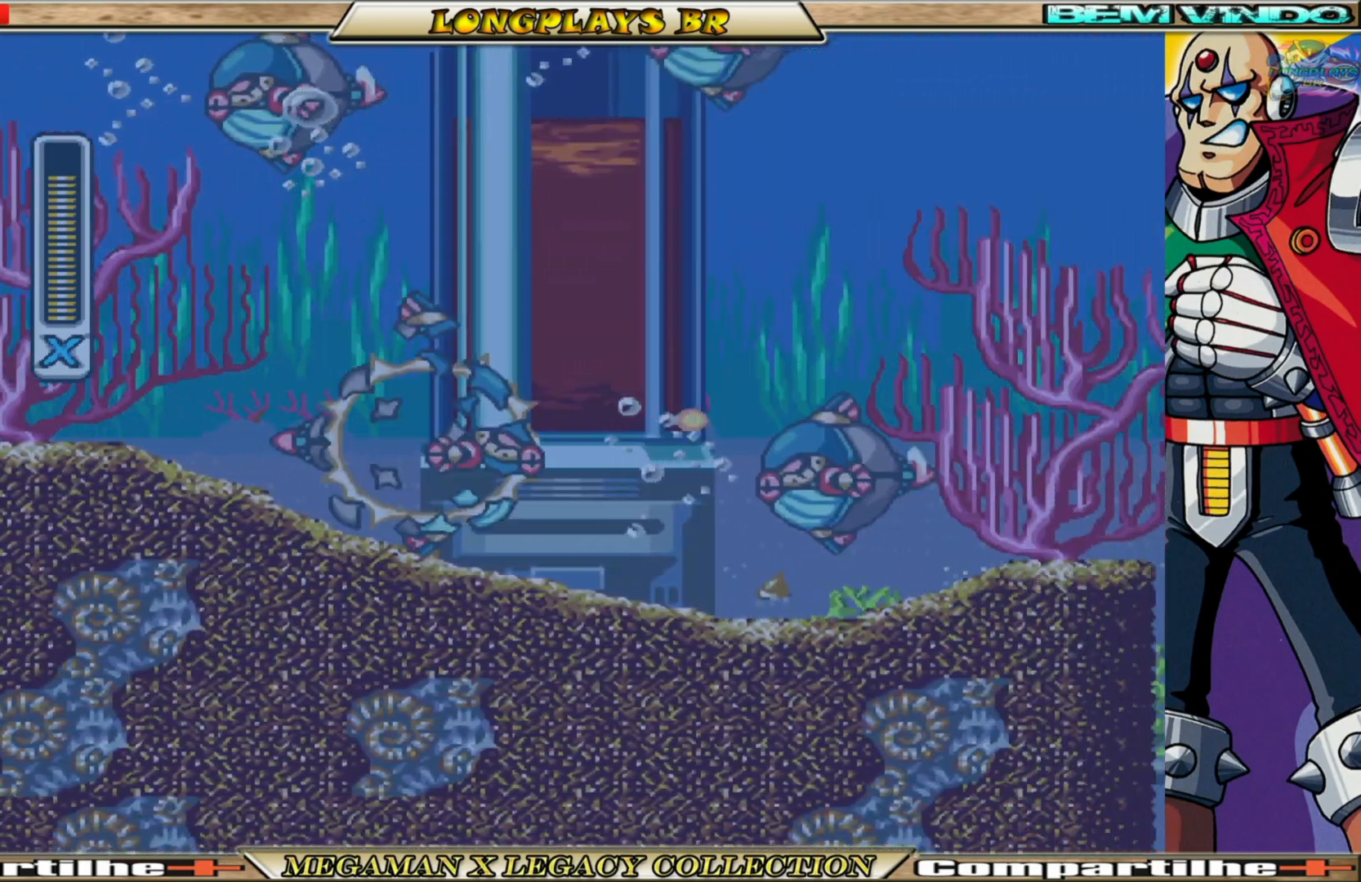
{"buttons": ["DPAD_RIGHT"], "left_stick": "center", "right_stick": "center", "events": [[33, "X", "up"], [117, "X", "down"], [200, "X", "up"], [267, "X", "down"], [350, "X", "up"], [433, "X", "down"], [500, "X", "up"]]}
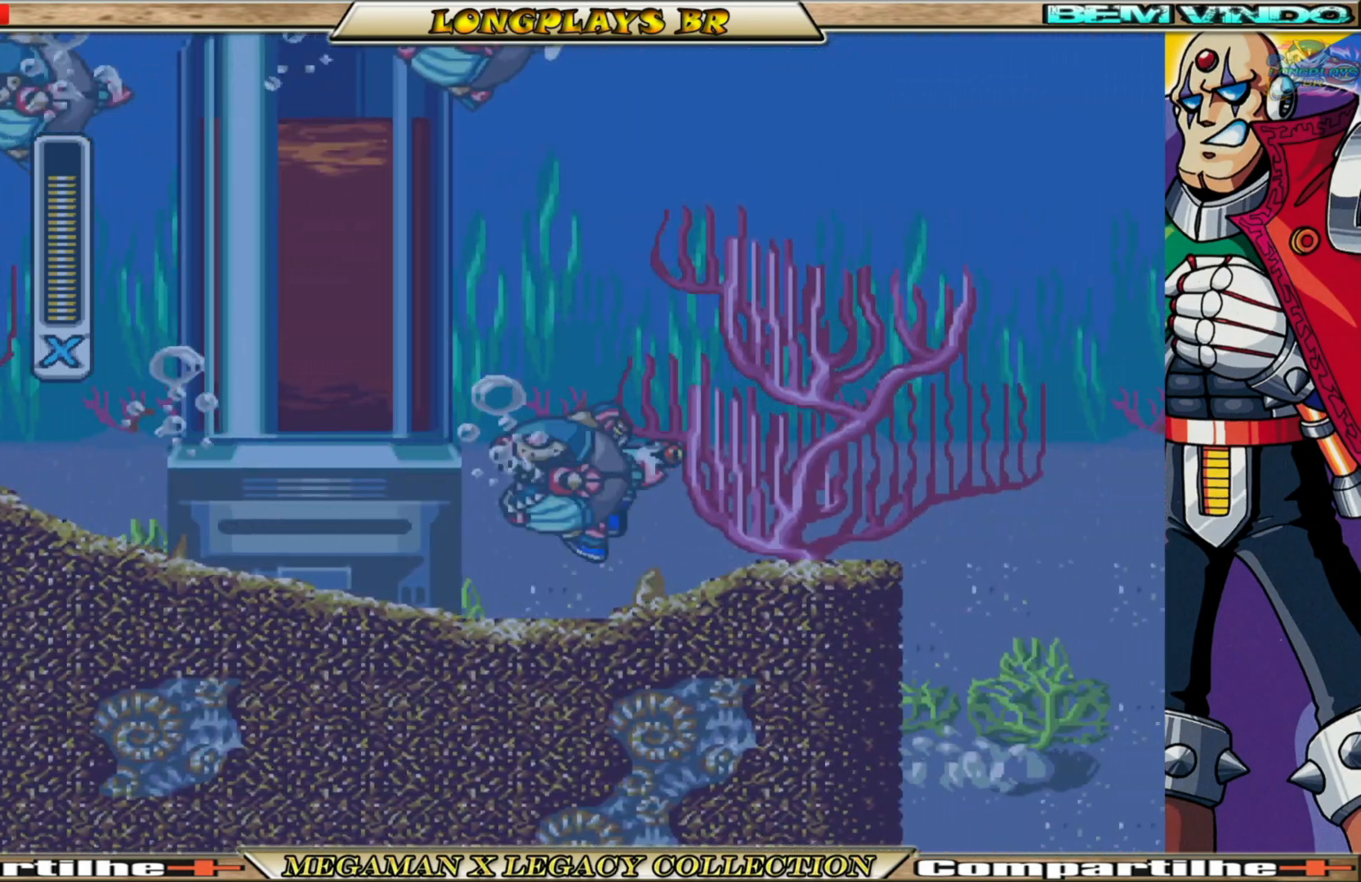
{"buttons": ["DPAD_RIGHT"], "left_stick": "center", "right_stick": "center", "events": [[83, "X", "down"], [150, "X", "up"], [267, "X", "down"], [317, "X", "up"], [400, "X", "down"], [467, "X", "up"]]}
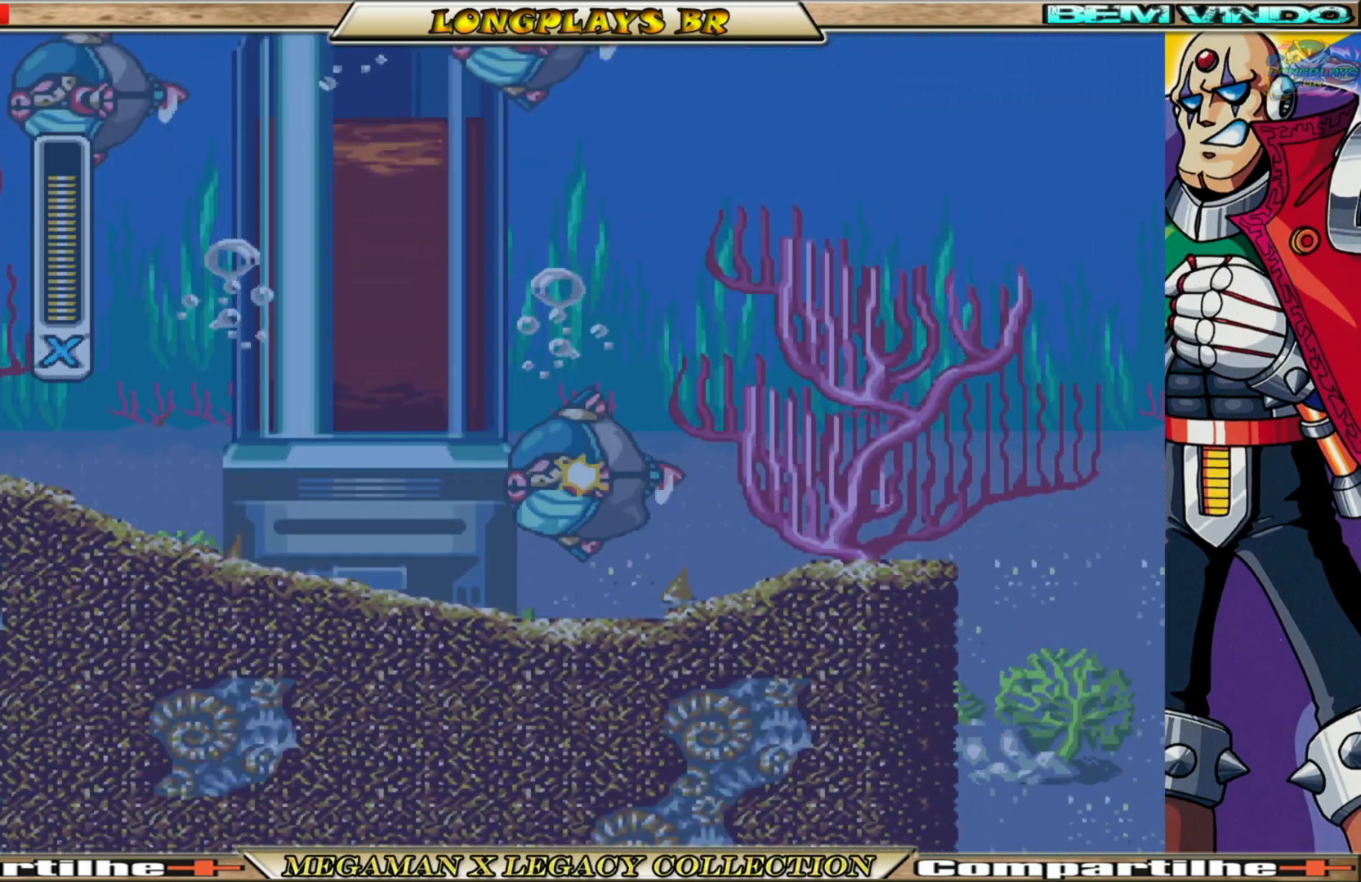
{"buttons": ["DPAD_RIGHT"], "left_stick": "center", "right_stick": "center", "events": [[67, "X", "down"], [117, "X", "up"], [233, "X", "down"], [283, "X", "up"], [400, "X", "down"], [417, "X", "up"]]}
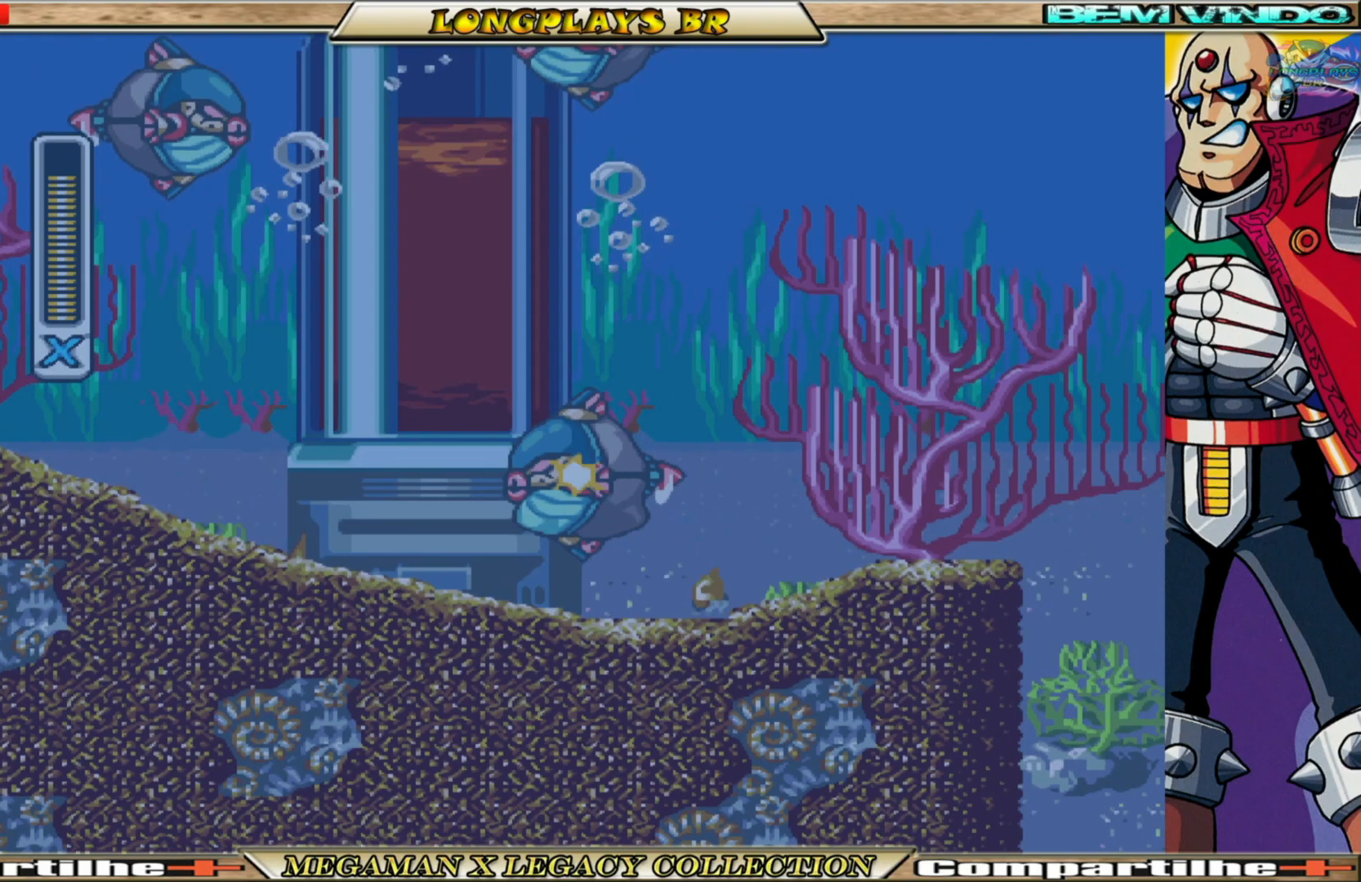
{"buttons": ["X", "DPAD_RIGHT"], "left_stick": "center", "right_stick": "center", "events": [[17, "X", "down"], [67, "X", "up"], [167, "X", "down"], [233, "X", "up"], [333, "X", "down"]]}
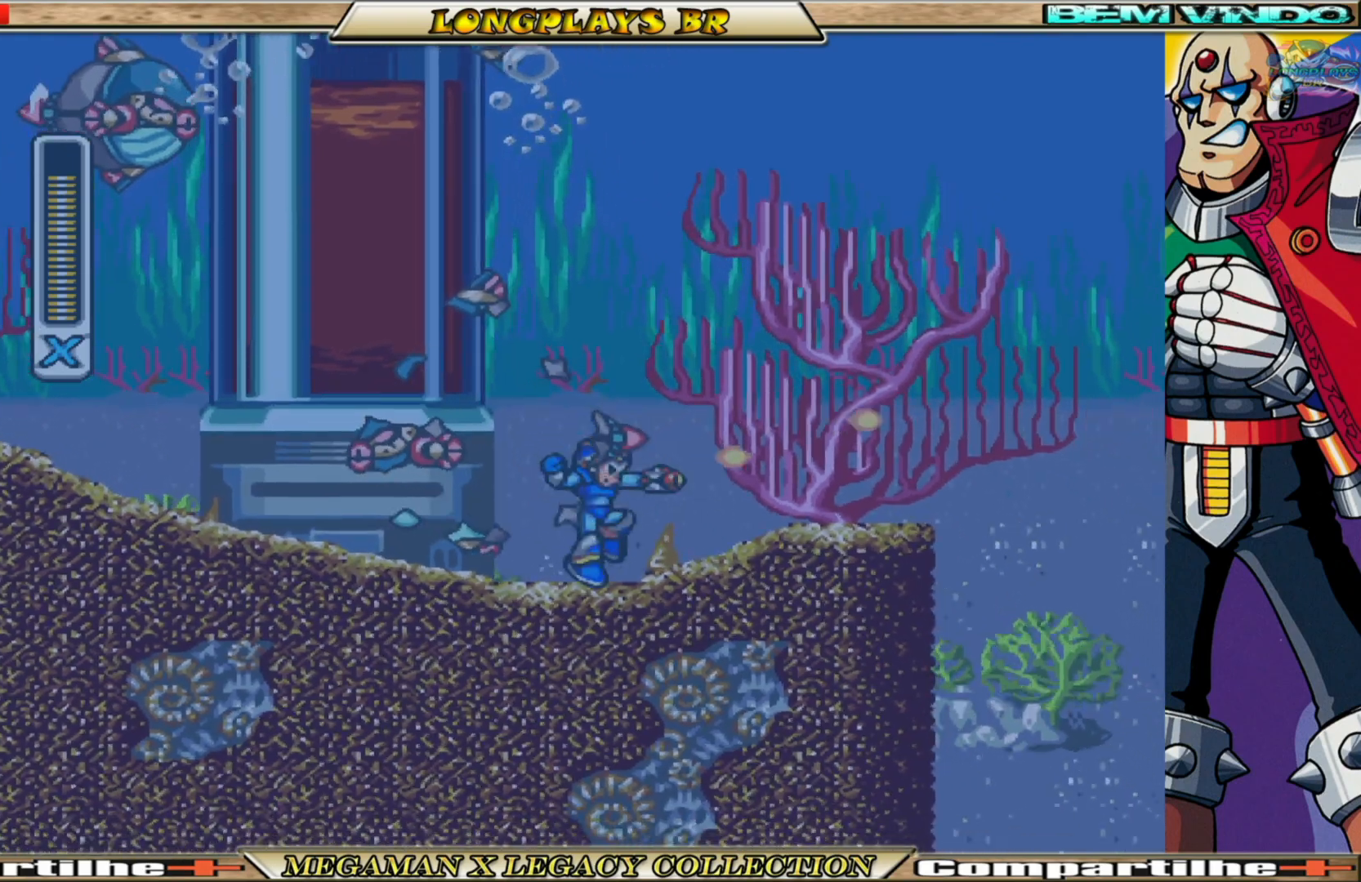
{"buttons": ["A", "B", "X", "DPAD_RIGHT"], "left_stick": "center", "right_stick": "center", "events": [[100, "B", "down"], [350, "A", "down"]]}
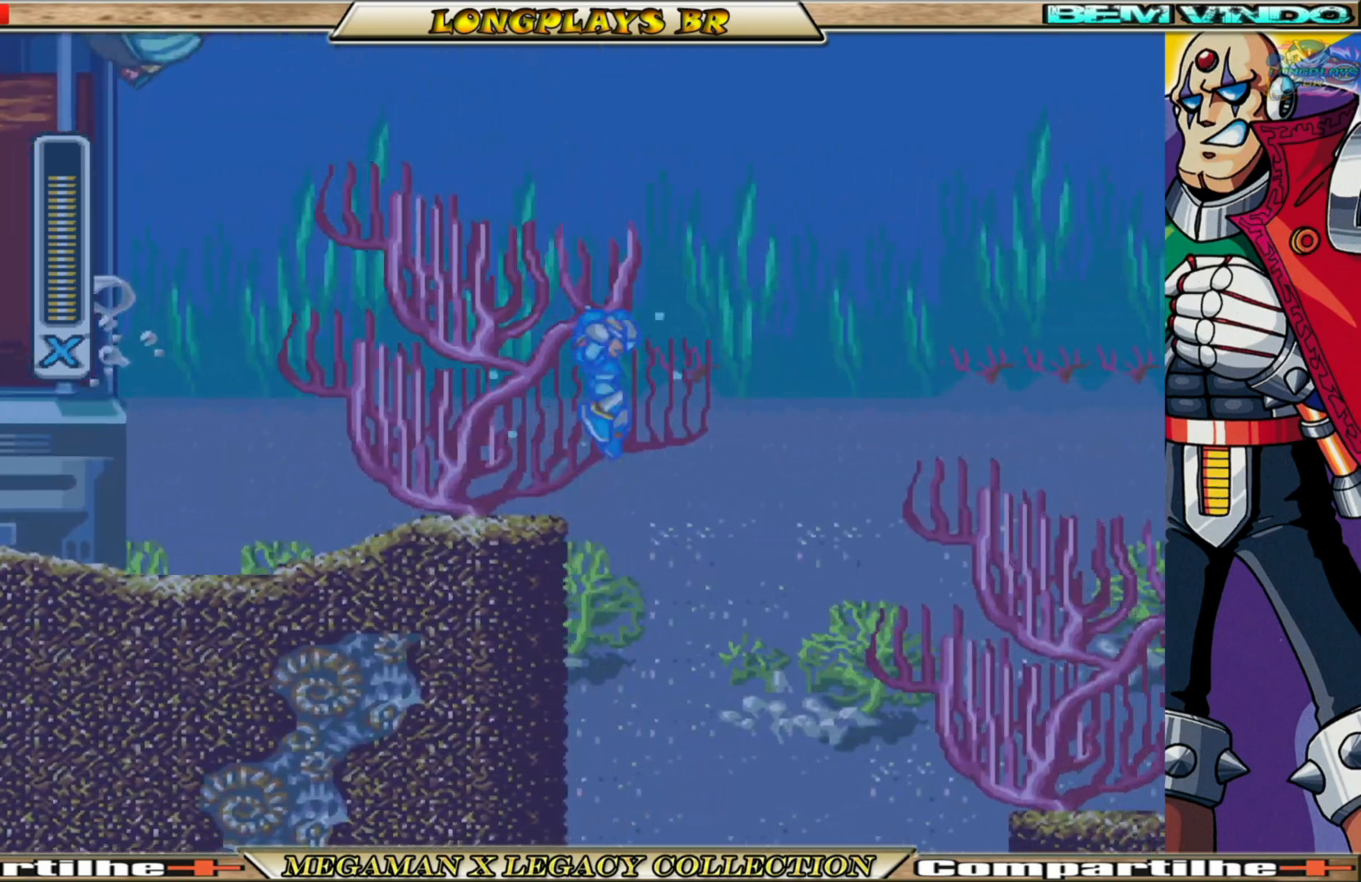
{"buttons": ["X", "DPAD_RIGHT"], "left_stick": "center", "right_stick": "center", "events": [[133, "A", "up"], [133, "B", "up"]]}
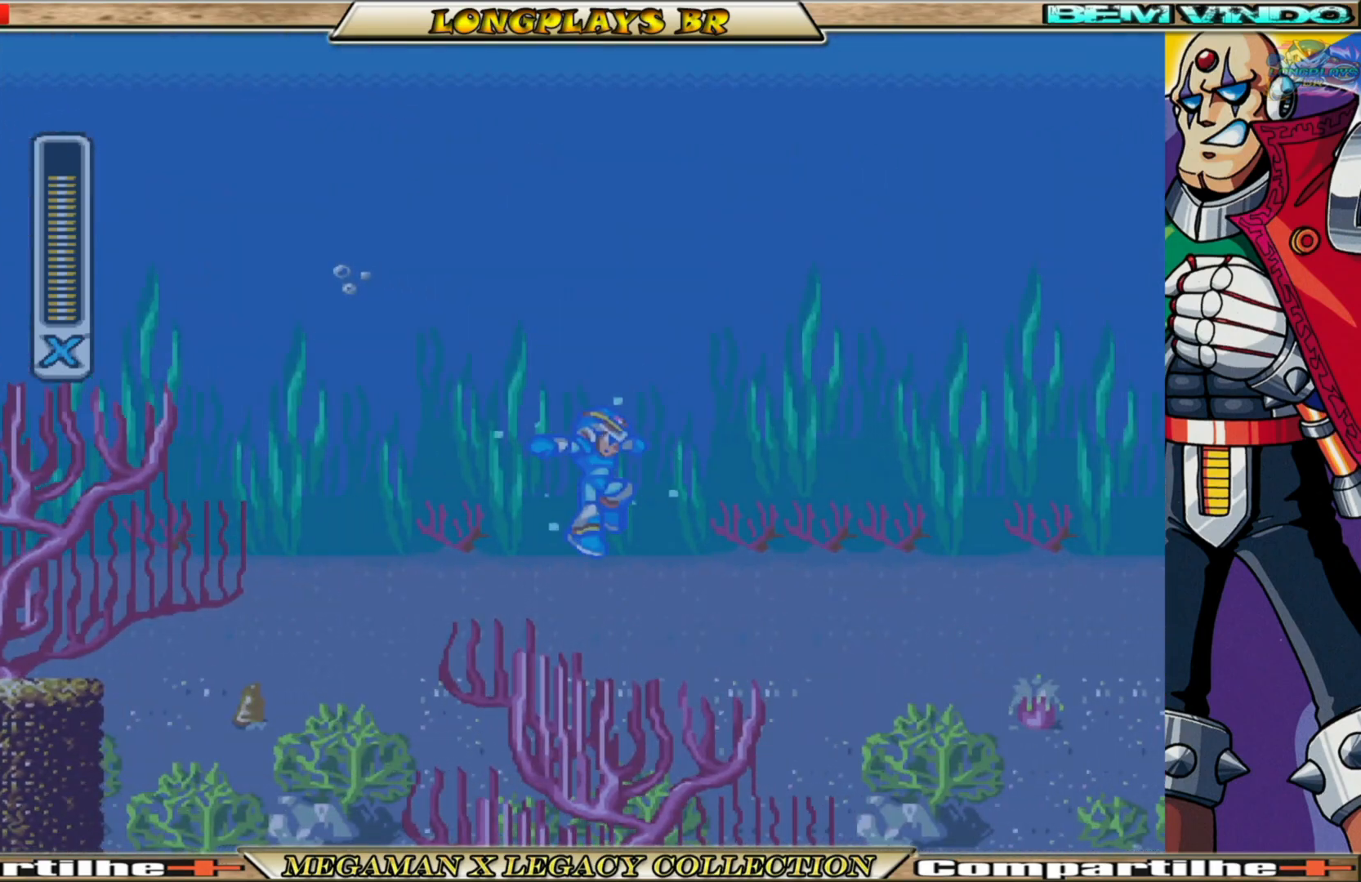
{"buttons": ["X"], "left_stick": "center", "right_stick": "center", "events": [[367, "DPAD_RIGHT", "up"]]}
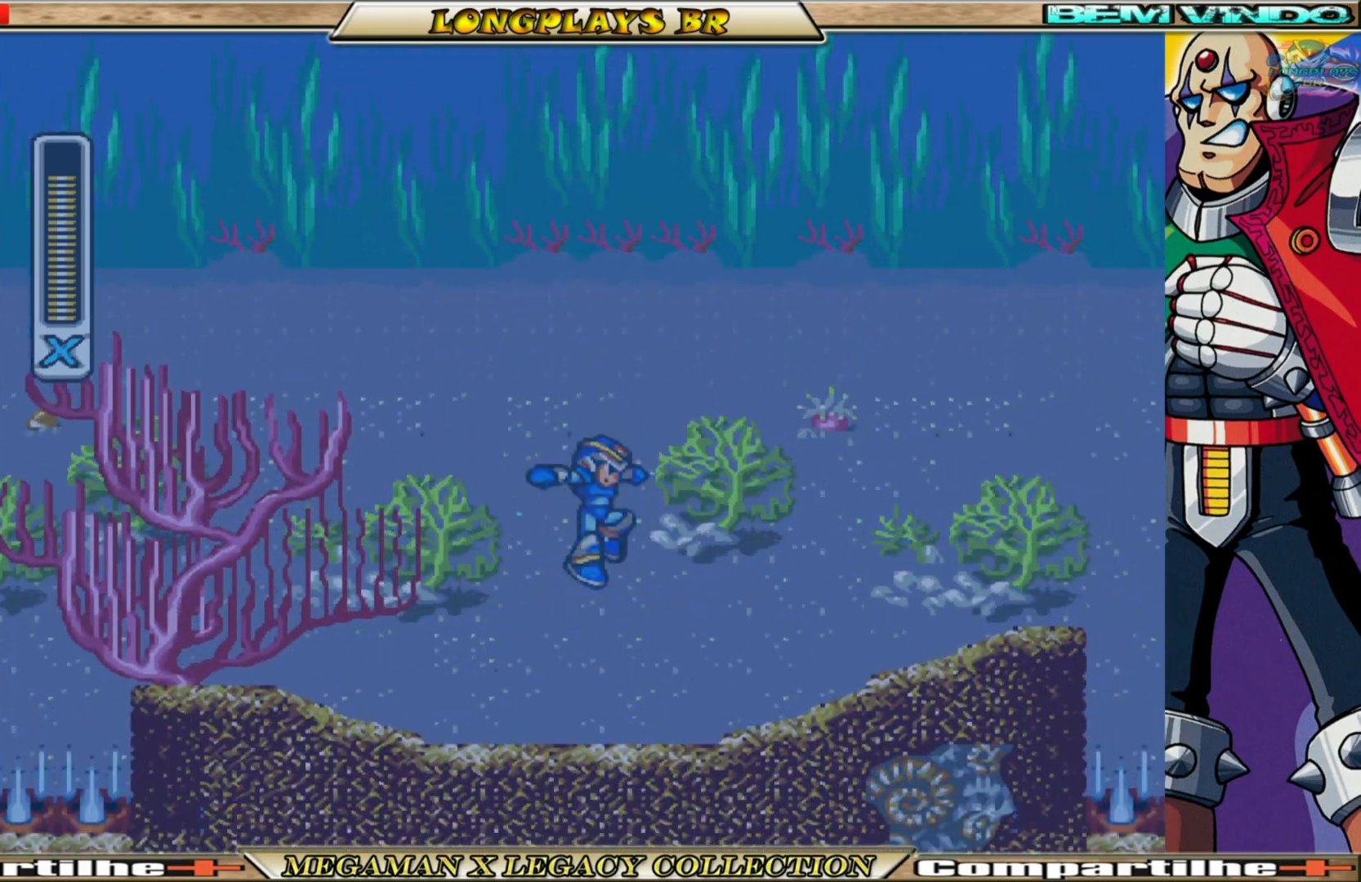
{"buttons": ["B", "X", "DPAD_RIGHT"], "left_stick": "center", "right_stick": "center", "events": [[183, "DPAD_RIGHT", "down"], [483, "B", "down"]]}
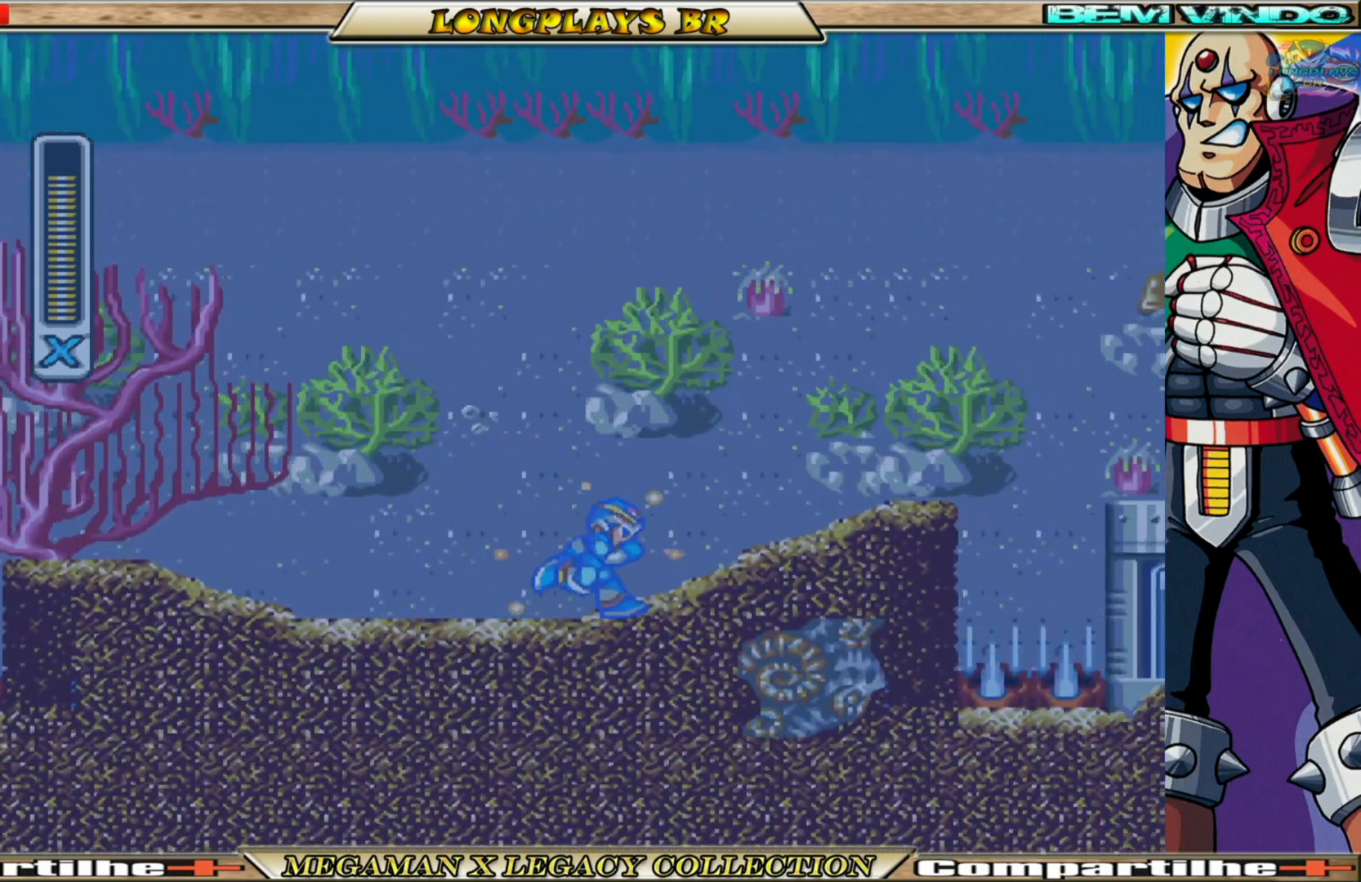
{"buttons": ["X", "DPAD_RIGHT"], "left_stick": "center", "right_stick": "center", "events": [[83, "A", "down"], [467, "A", "up"], [500, "B", "up"]]}
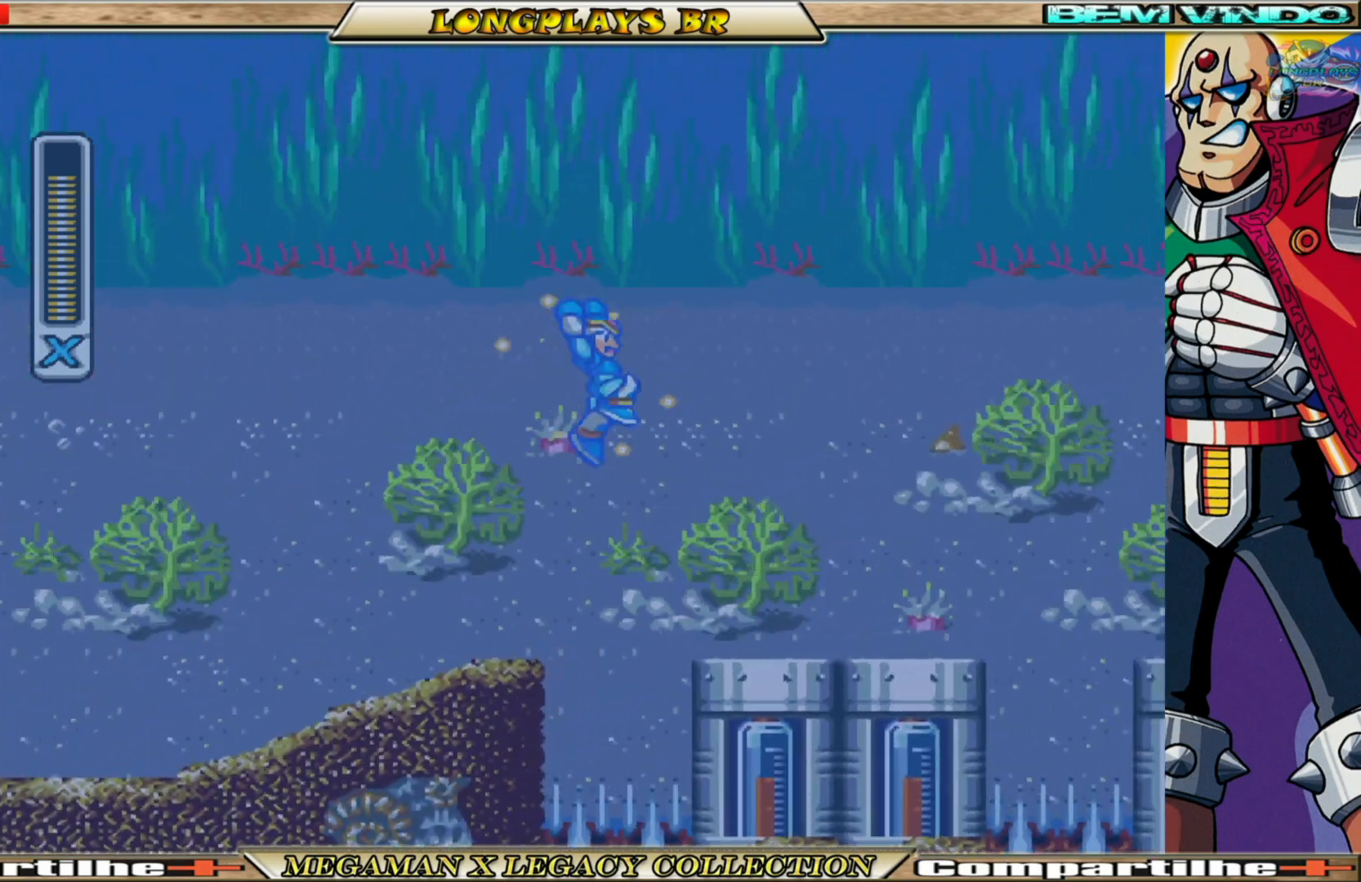
{"buttons": ["X"], "left_stick": "center", "right_stick": "center", "events": [[150, "DPAD_RIGHT", "up"]]}
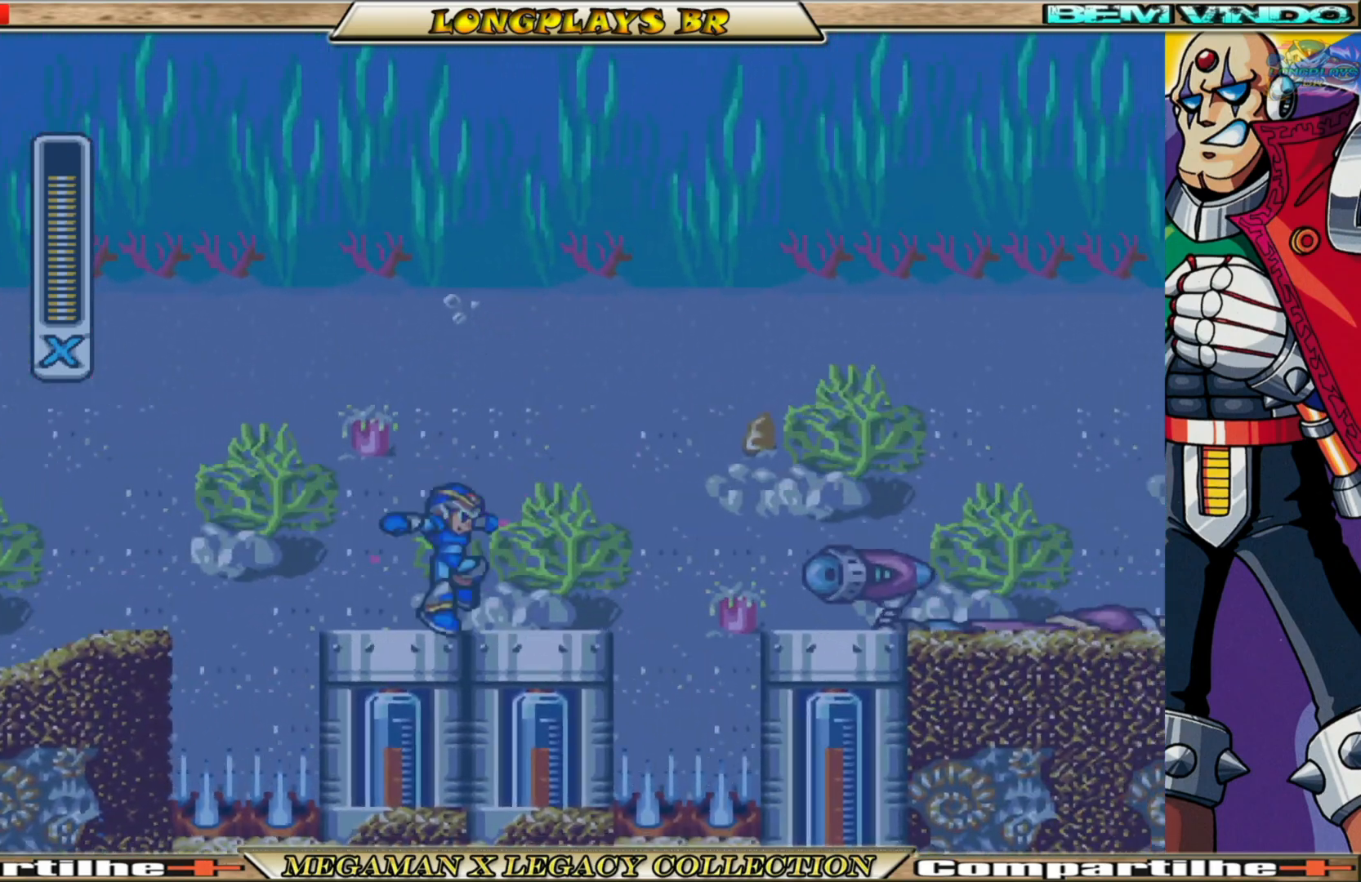
{"buttons": ["X"], "left_stick": "center", "right_stick": "center", "events": []}
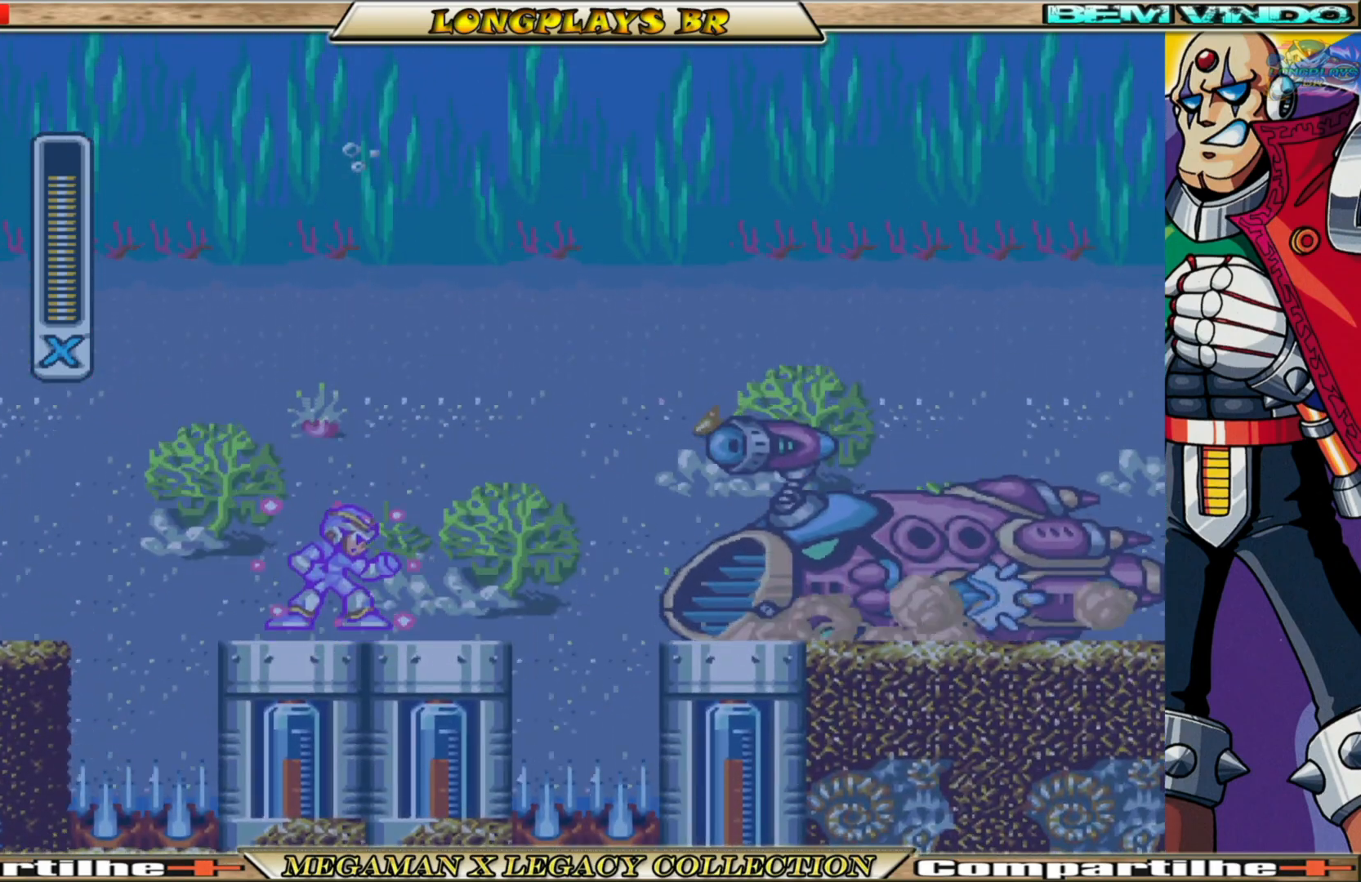
{"buttons": ["X"], "left_stick": "center", "right_stick": "center", "events": [[283, "A", "down"], [400, "A", "up"], [400, "X", "up"], [500, "X", "down"]]}
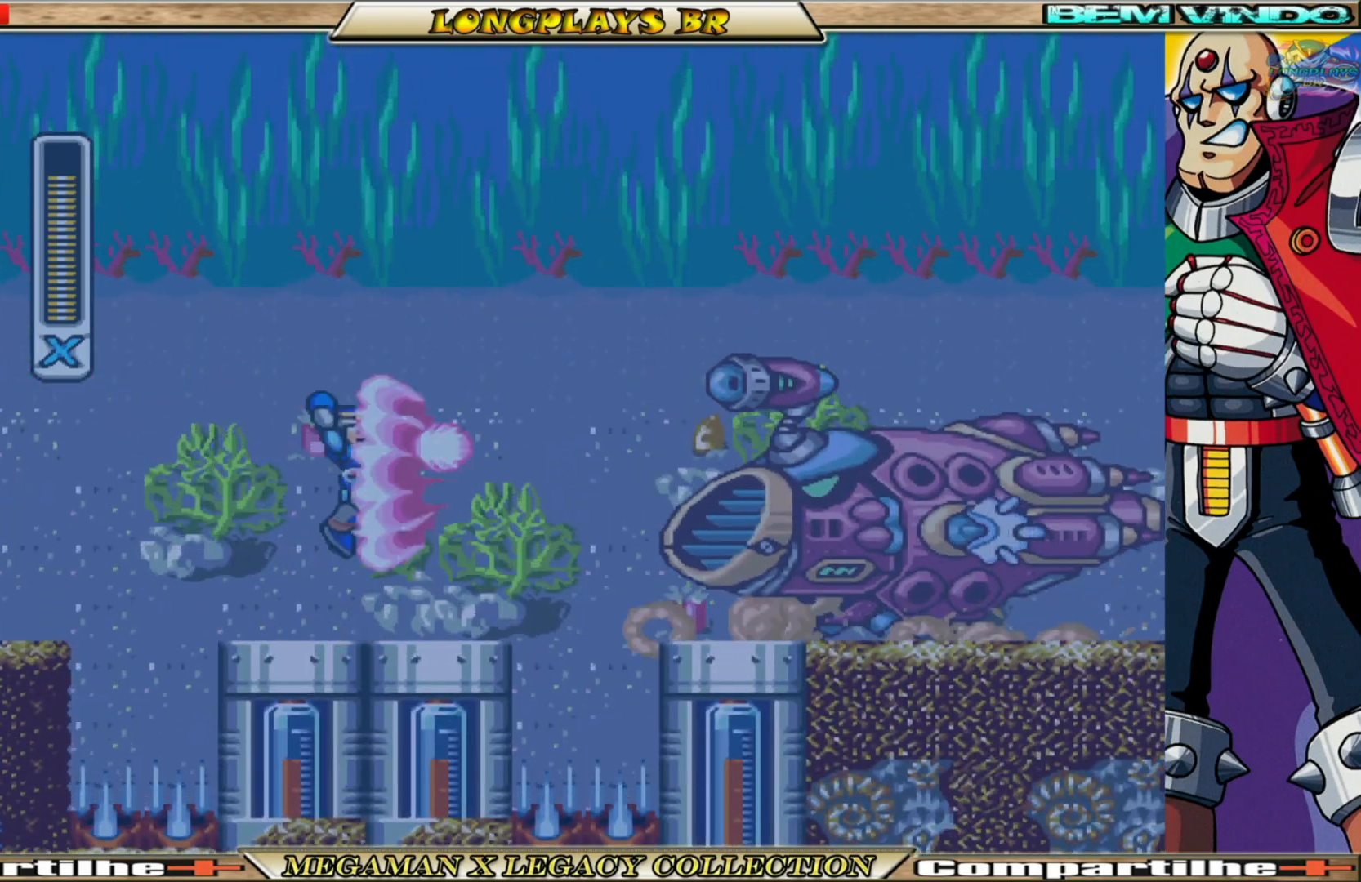
{"buttons": ["X"], "left_stick": "center", "right_stick": "center", "events": [[83, "X", "up"], [150, "X", "down"], [217, "X", "up"], [317, "X", "down"], [383, "X", "up"], [450, "X", "down"]]}
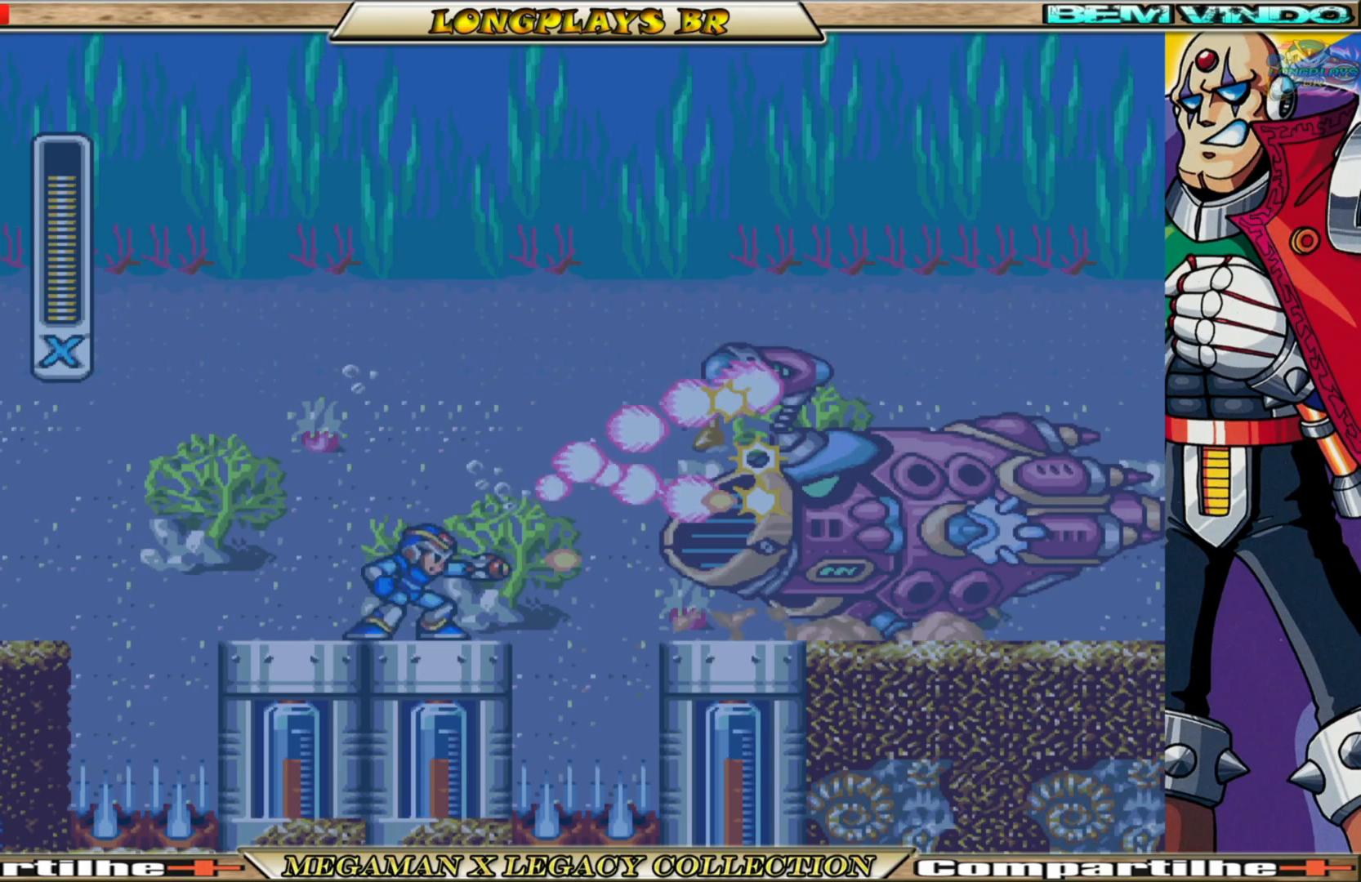
{"buttons": ["A", "B", "X", "DPAD_LEFT"], "left_stick": "center", "right_stick": "center", "events": [[33, "X", "up"], [67, "DPAD_LEFT", "down"], [83, "X", "down"], [200, "A", "down"], [200, "B", "down"]]}